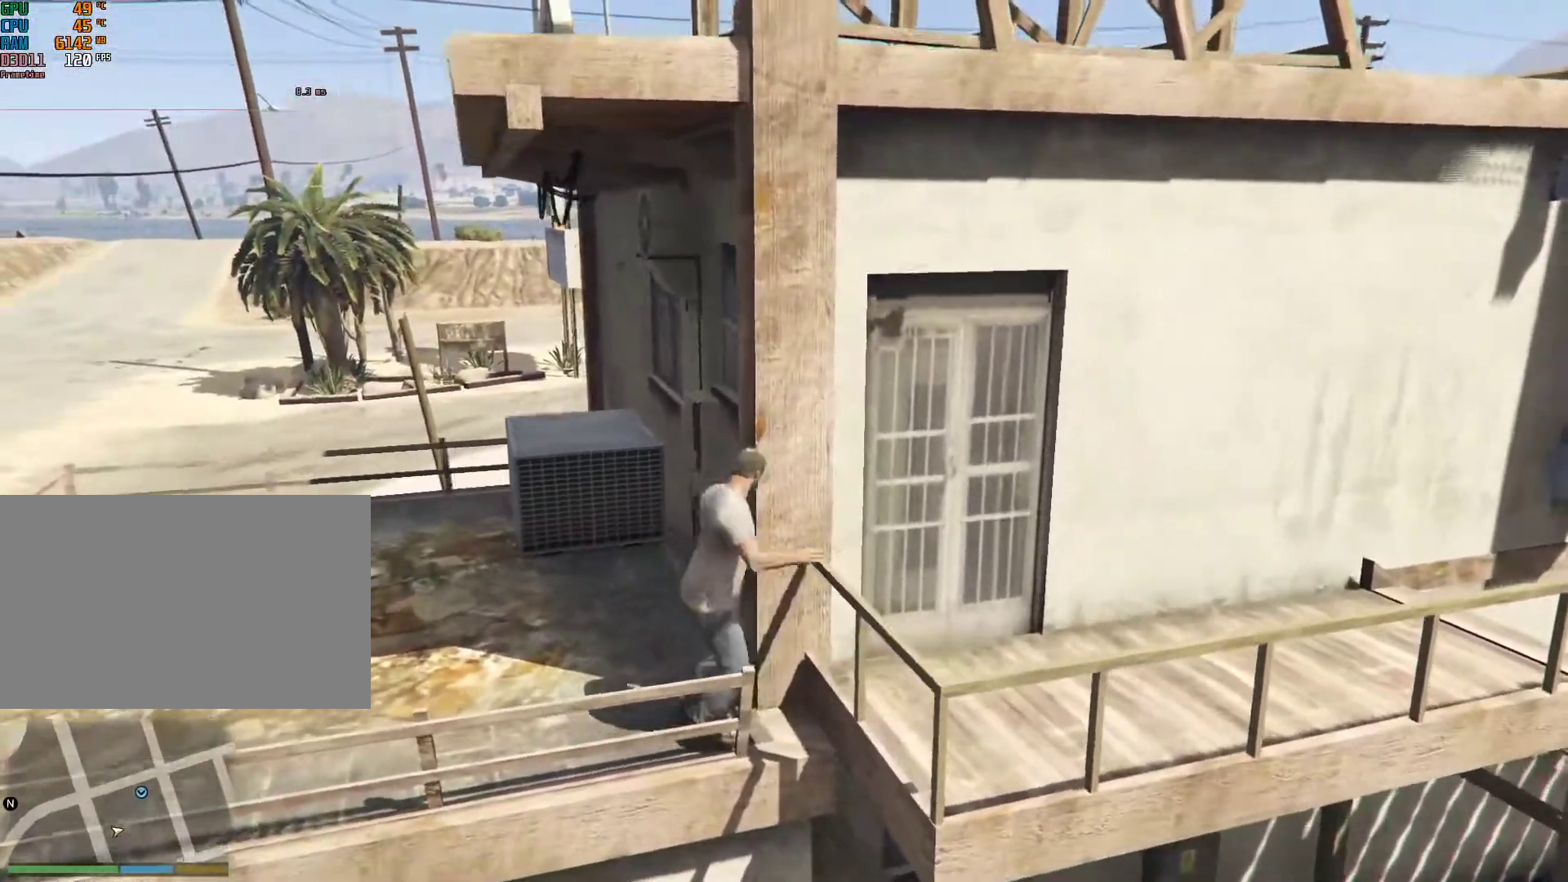
Gameplay with keyboard and mouse; each line is a JSON object with the keys and mouse buttons held at the frame after it. "events" lists presses ("down") and releases ("up") of "1", "2", "3", "4", "5", "6", "7", "8", "a", "backspace", "c", "caps_lock", "ctrl", "d", "down", "e", "escape", "f", "g", "left", "num4", "num5", "num6", "p", "q", "r", "return", "right", "s", "shift", "space", "tab", "up", "v", "w", "mouse_left", "mouse_middle", "mouse_right", "mouse_mb4", "mouse_mb5", "mouse_wheel_up" and "mouse_wheel_down" between this image and that frame as [ms after this image, input, new state], when the widget could be followed in between. "mouse_left", "mouse_middle", "mouse_right", "mouse_mb4", "mouse_mb5", "mouse_wheel_up", "mouse_wheel_down" = the "left", "middle", "right", "mb4", "mb5", "wheel_up", "wheel_down" buttons of the "mouse" list. No other keys are recorded. Not read: mouse_move.
{"keys": ["shift", "w"], "mouse": [], "events": [[33, "space", "up"], [83, "space", "down"], [167, "w", "down"], [217, "space", "up"], [317, "d", "up"]]}
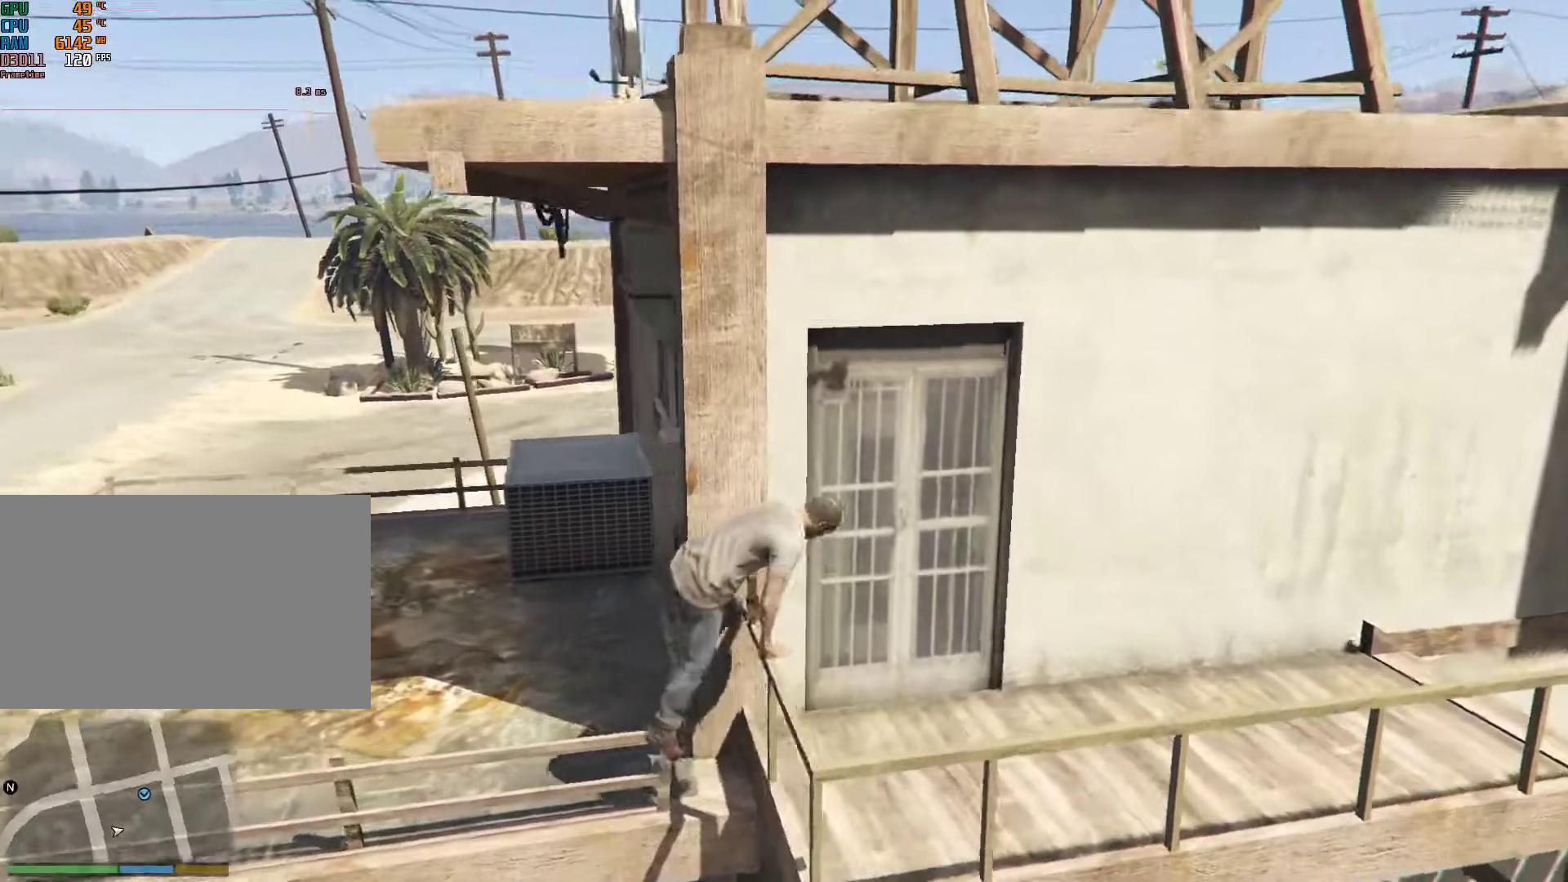
{"keys": ["shift", "w"], "mouse": [], "events": [[83, "v", "down"], [183, "v", "up"]]}
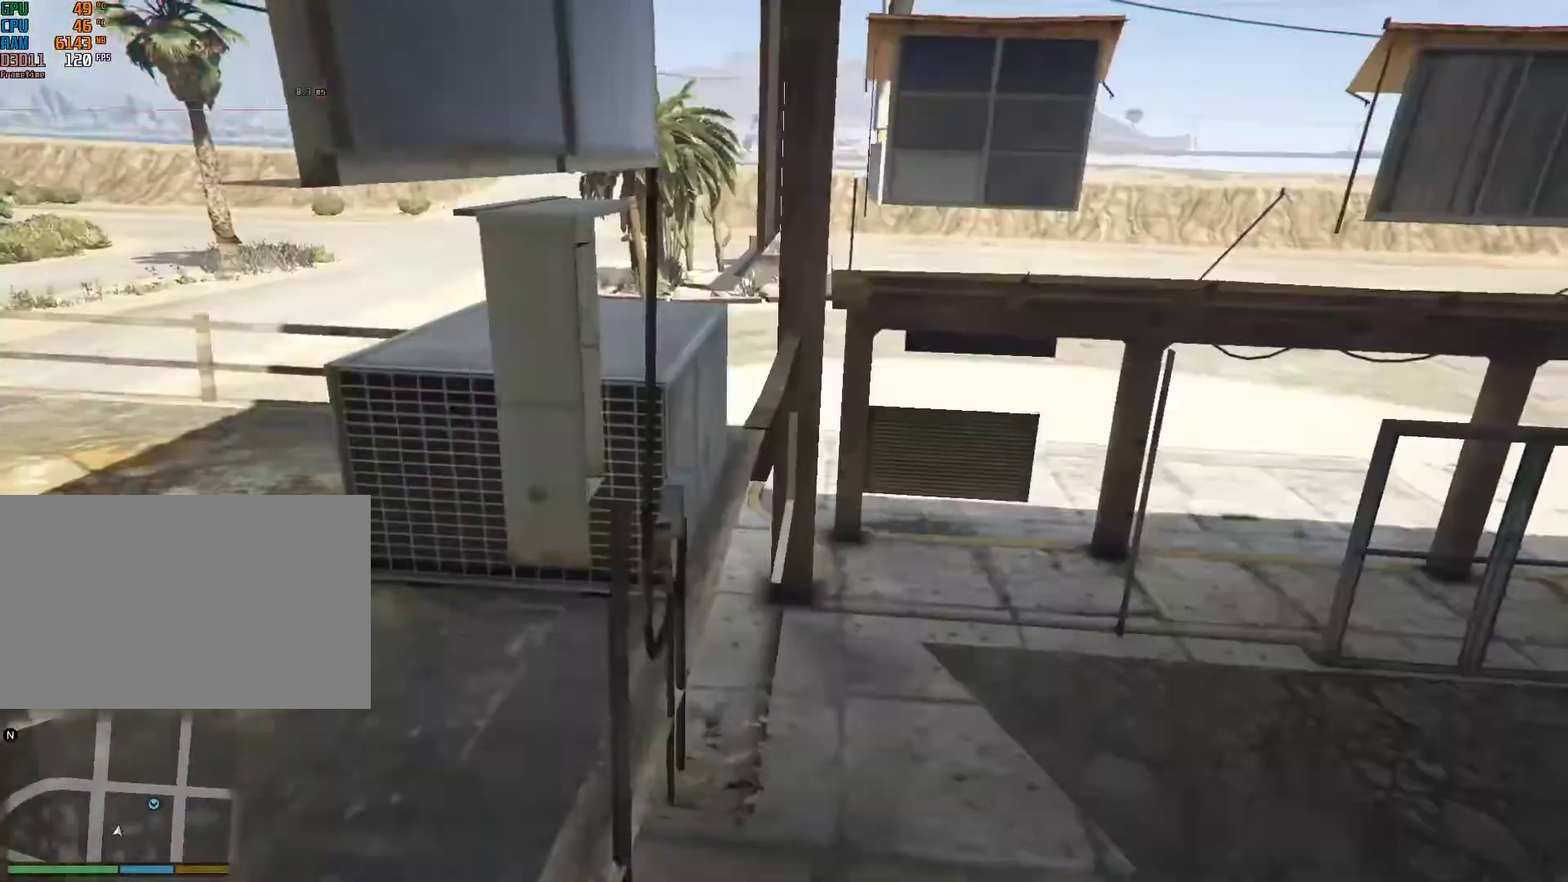
{"keys": [], "mouse": [], "events": [[250, "v", "down"], [300, "w", "up"], [333, "shift", "up"], [333, "v", "up"]]}
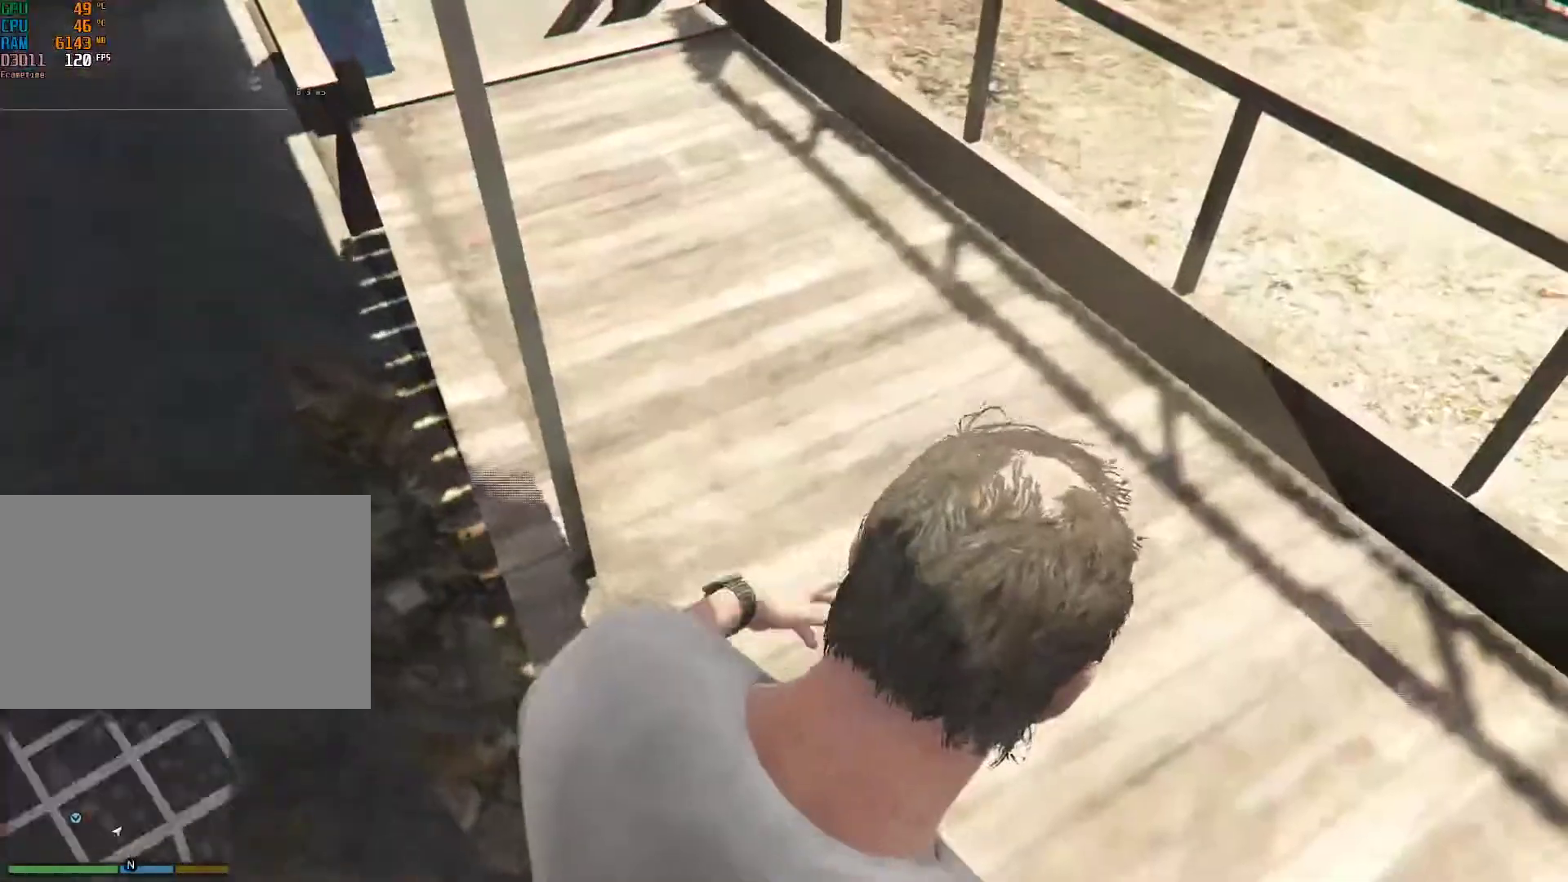
{"keys": ["a"], "mouse": [], "events": [[350, "a", "down"]]}
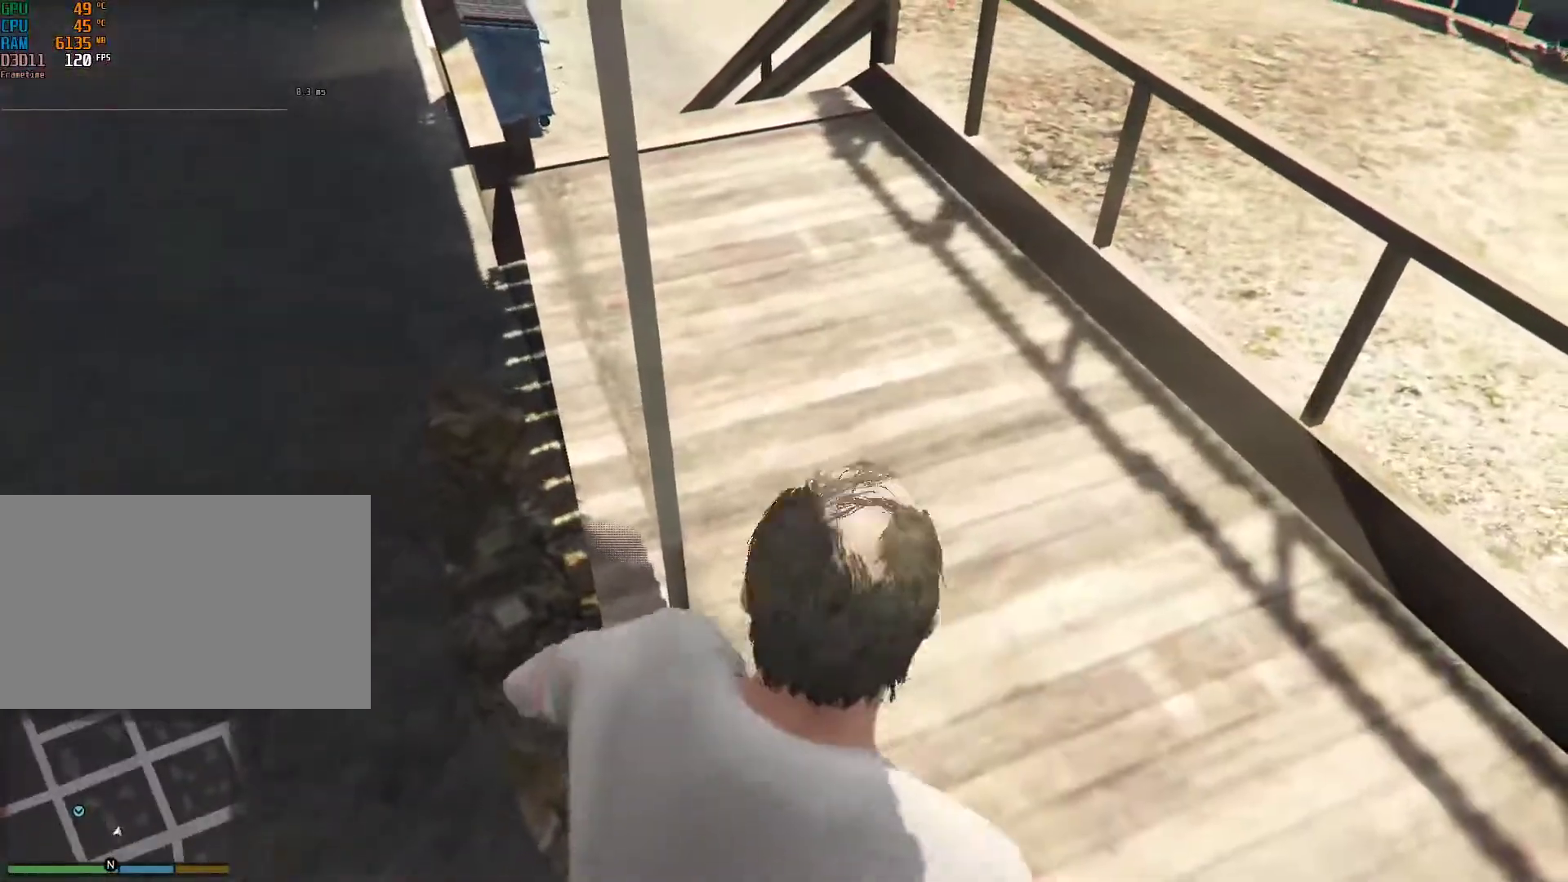
{"keys": ["a", "w"], "mouse": [], "events": [[283, "w", "down"]]}
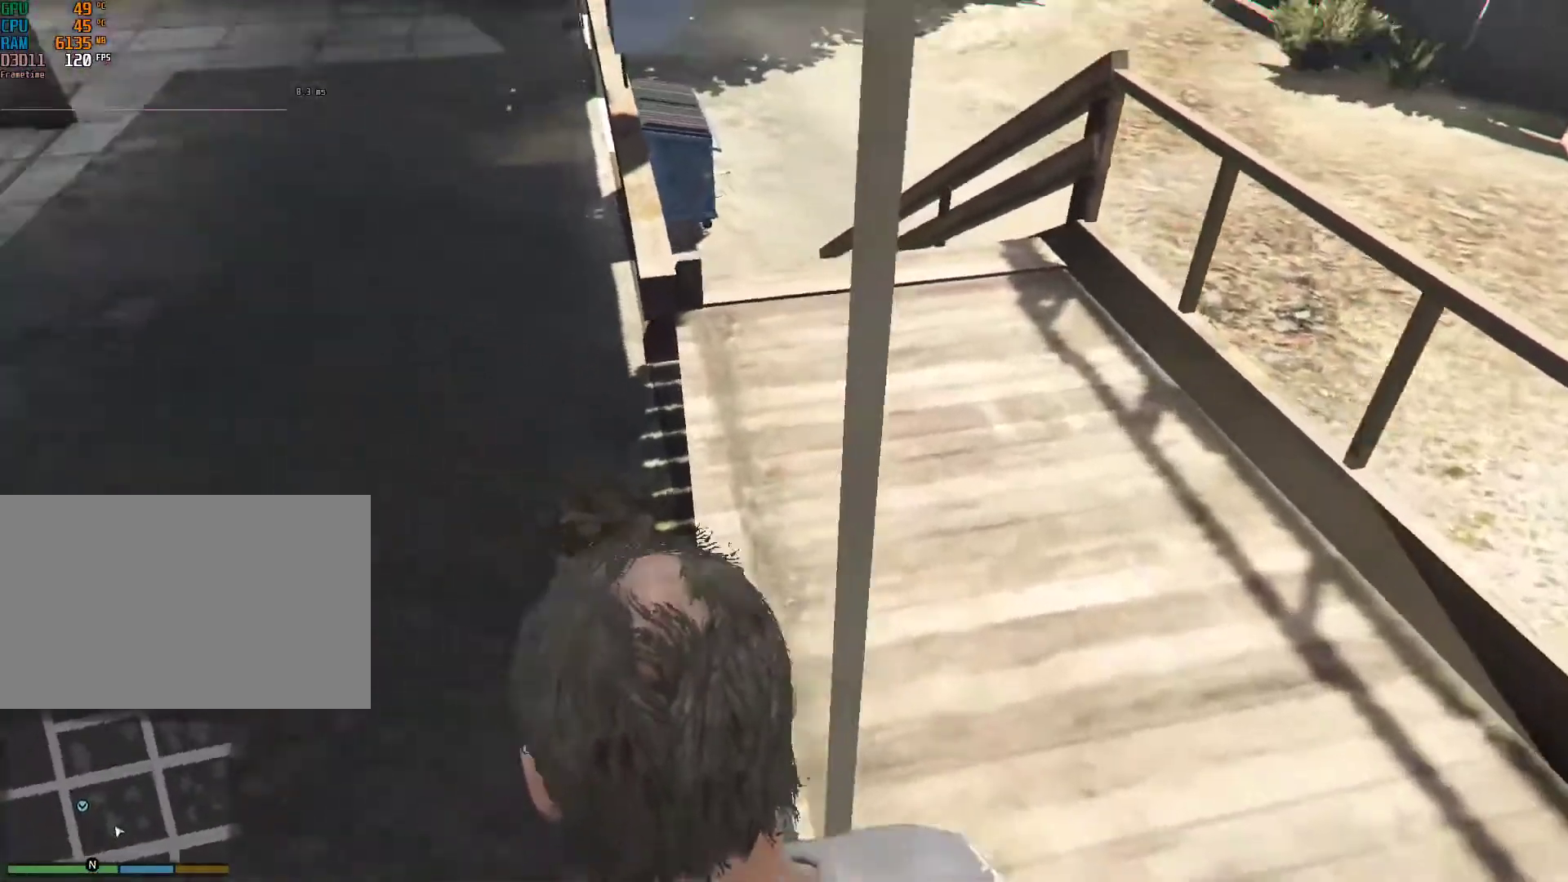
{"keys": ["w"], "mouse": [], "events": [[383, "a", "up"]]}
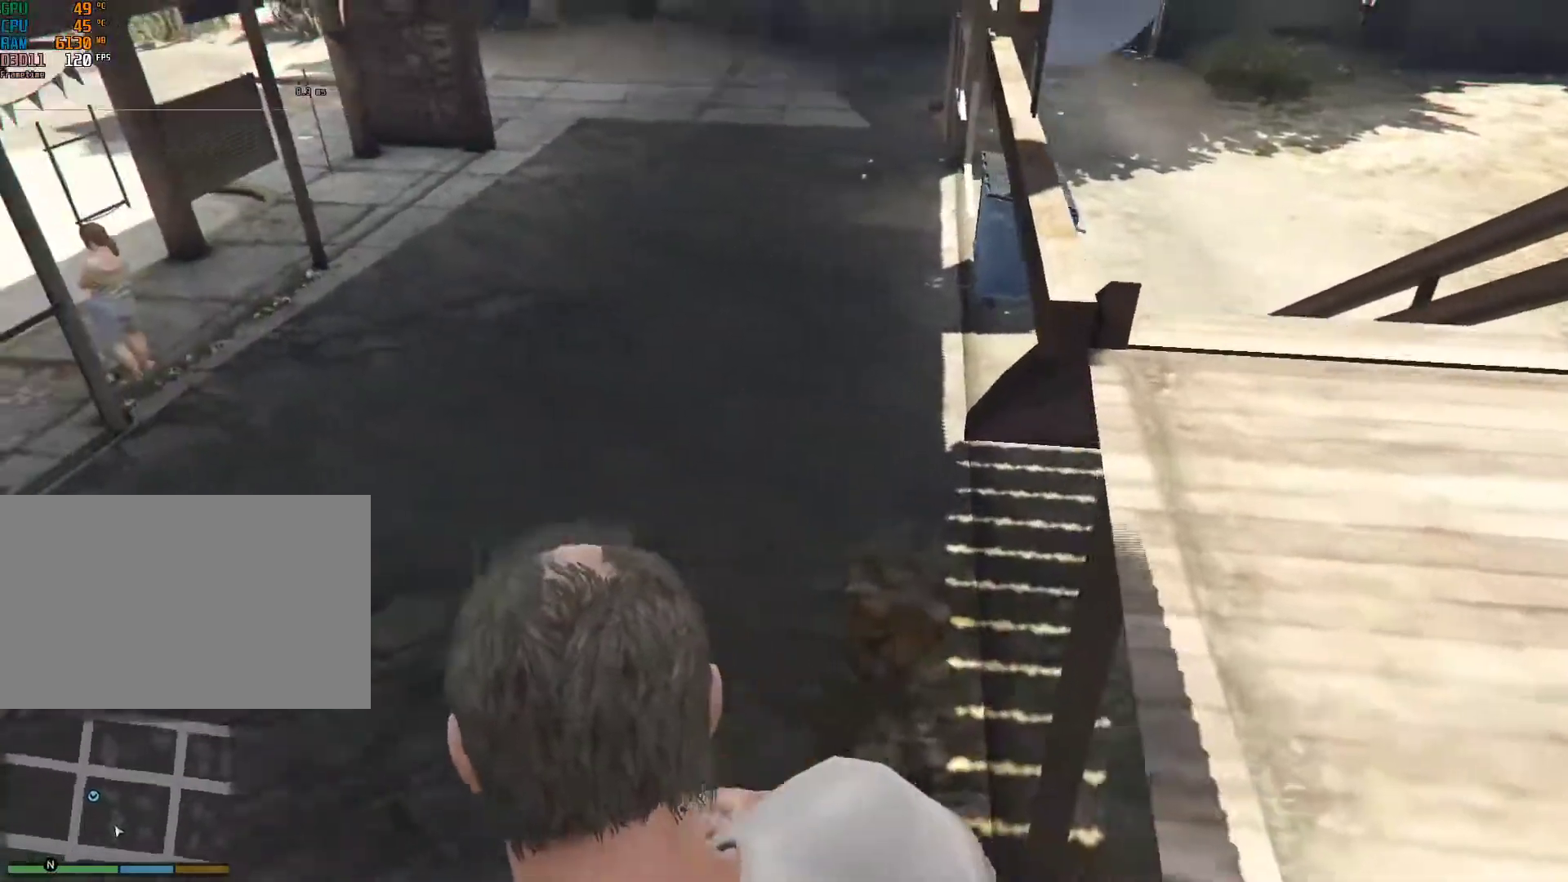
{"keys": ["shift", "w"], "mouse": [], "events": [[167, "shift", "down"]]}
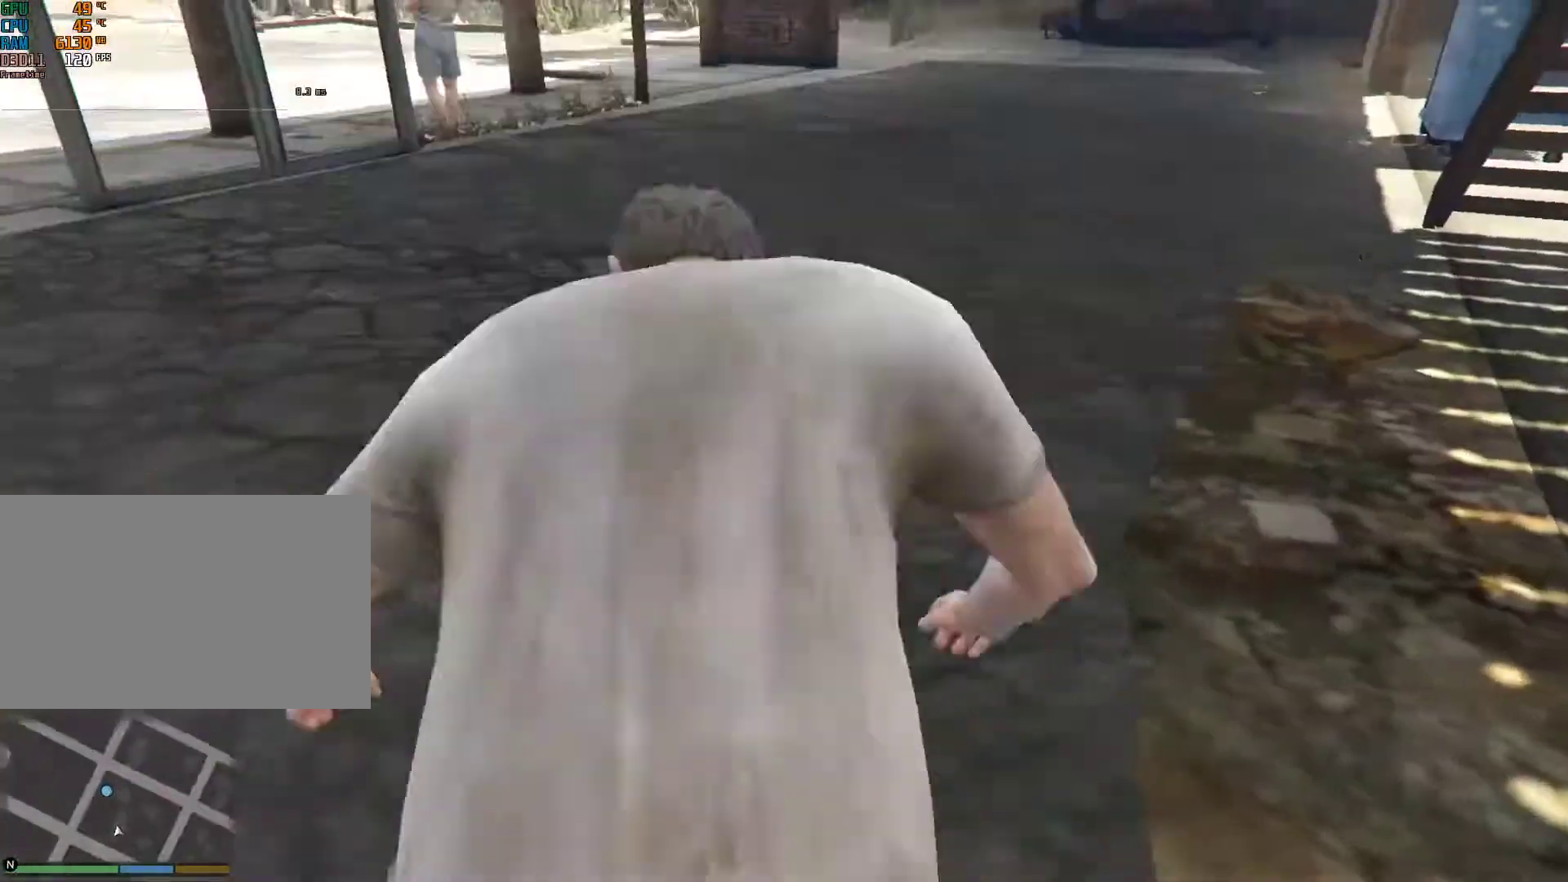
{"keys": ["shift"], "mouse": [], "events": [[417, "w", "up"]]}
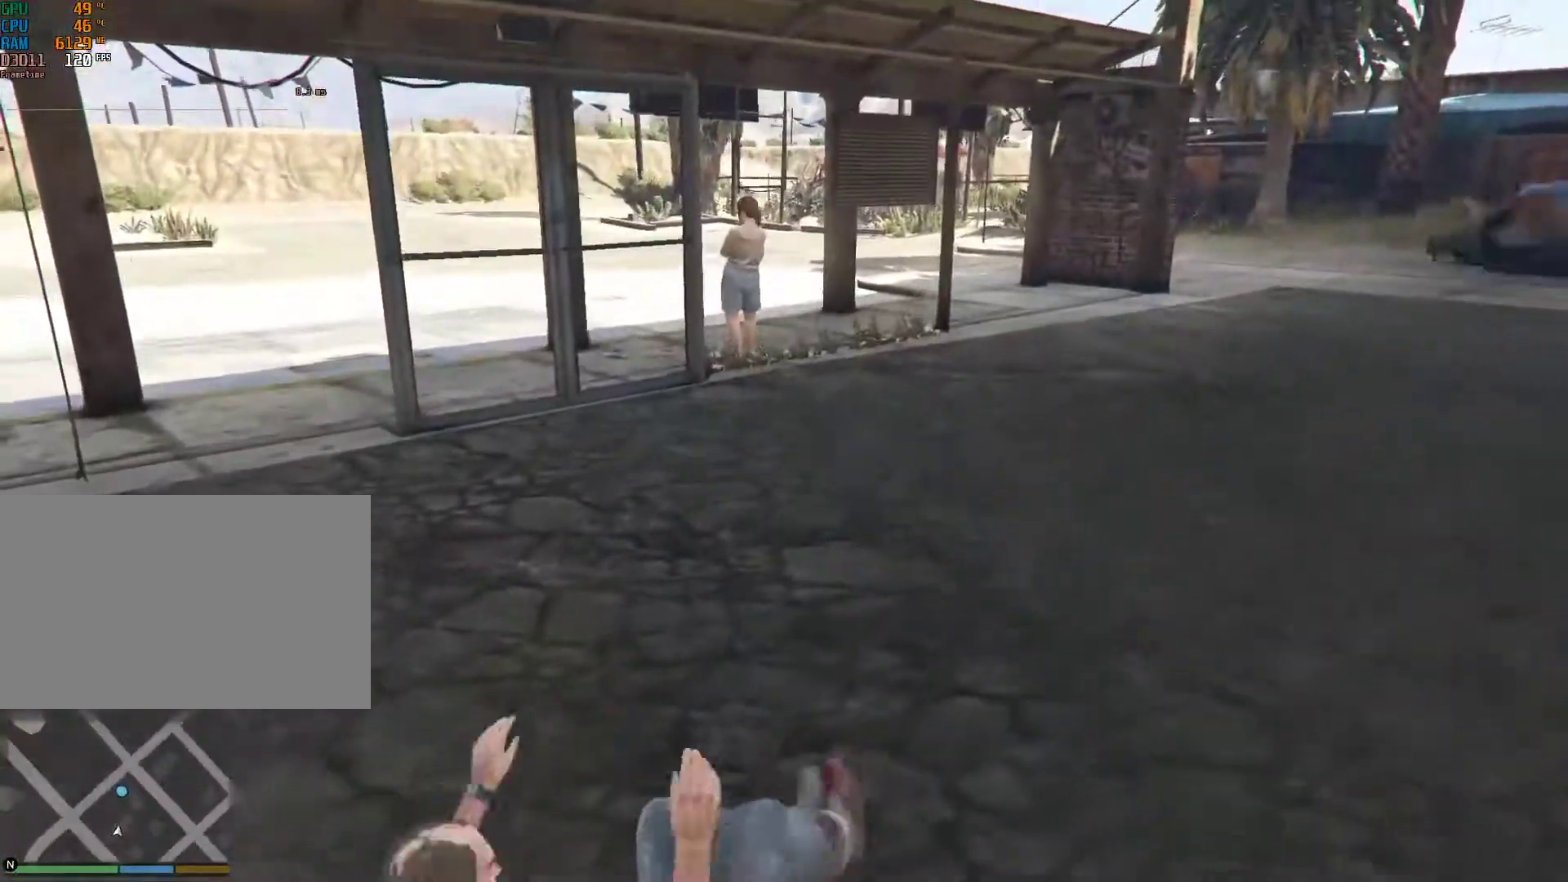
{"keys": [], "mouse": [], "events": [[17, "shift", "up"]]}
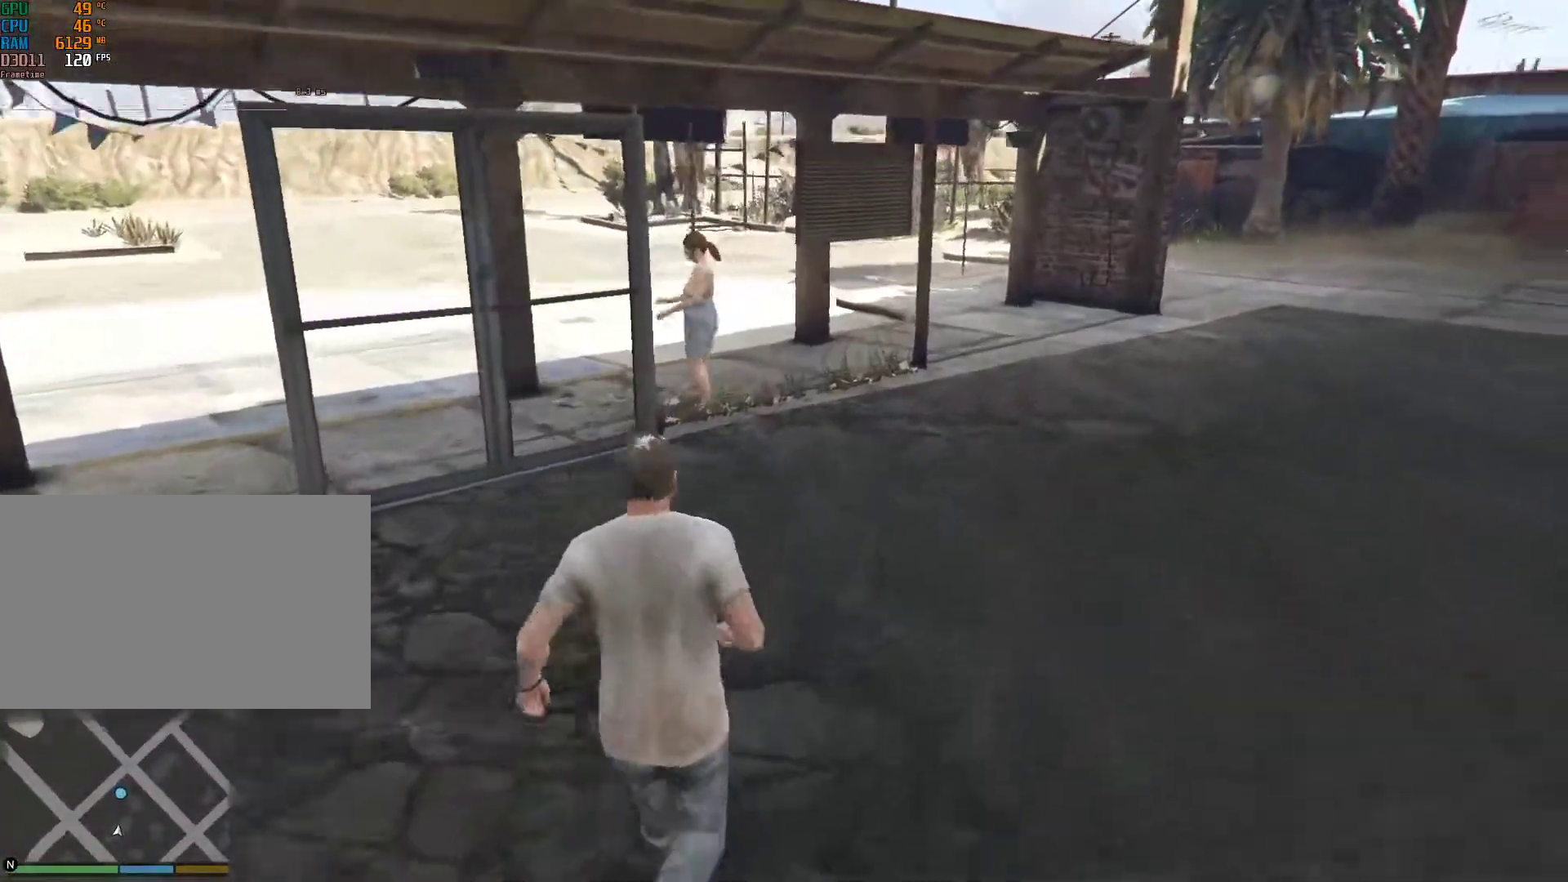
{"keys": [], "mouse": ["right"], "events": [[83, "1", "down"], [117, "mouse_left", "down"], [167, "1", "up"], [167, "mouse_right", "down"], [217, "mouse_left", "up"]]}
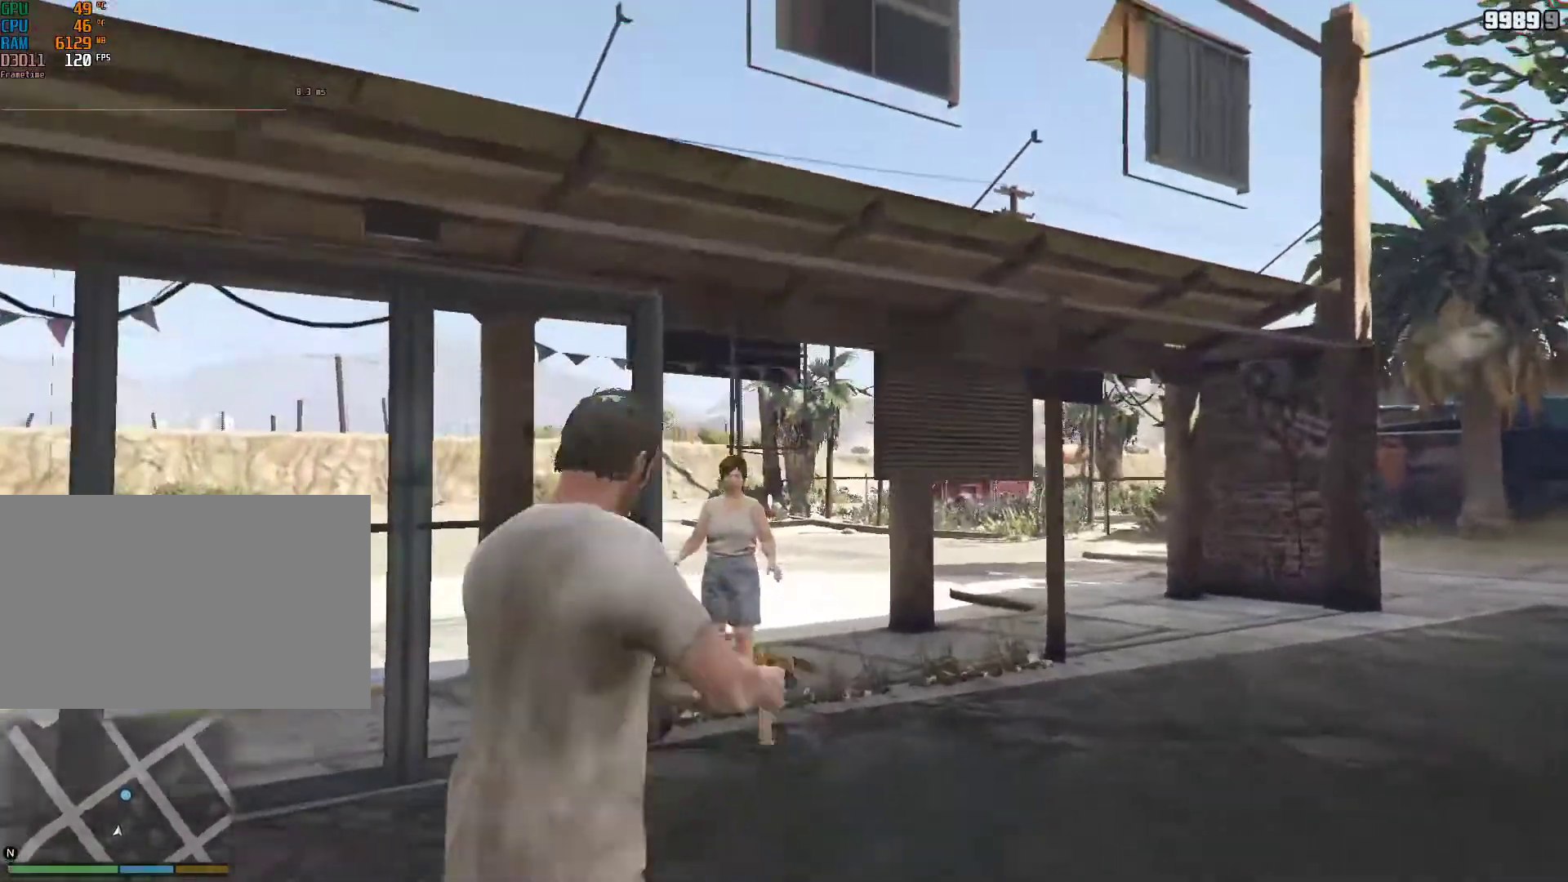
{"keys": ["d", "shift", "space", "w"], "mouse": [], "events": [[350, "d", "down"], [350, "mouse_right", "up"], [350, "shift", "down"], [350, "w", "down"], [417, "space", "down"]]}
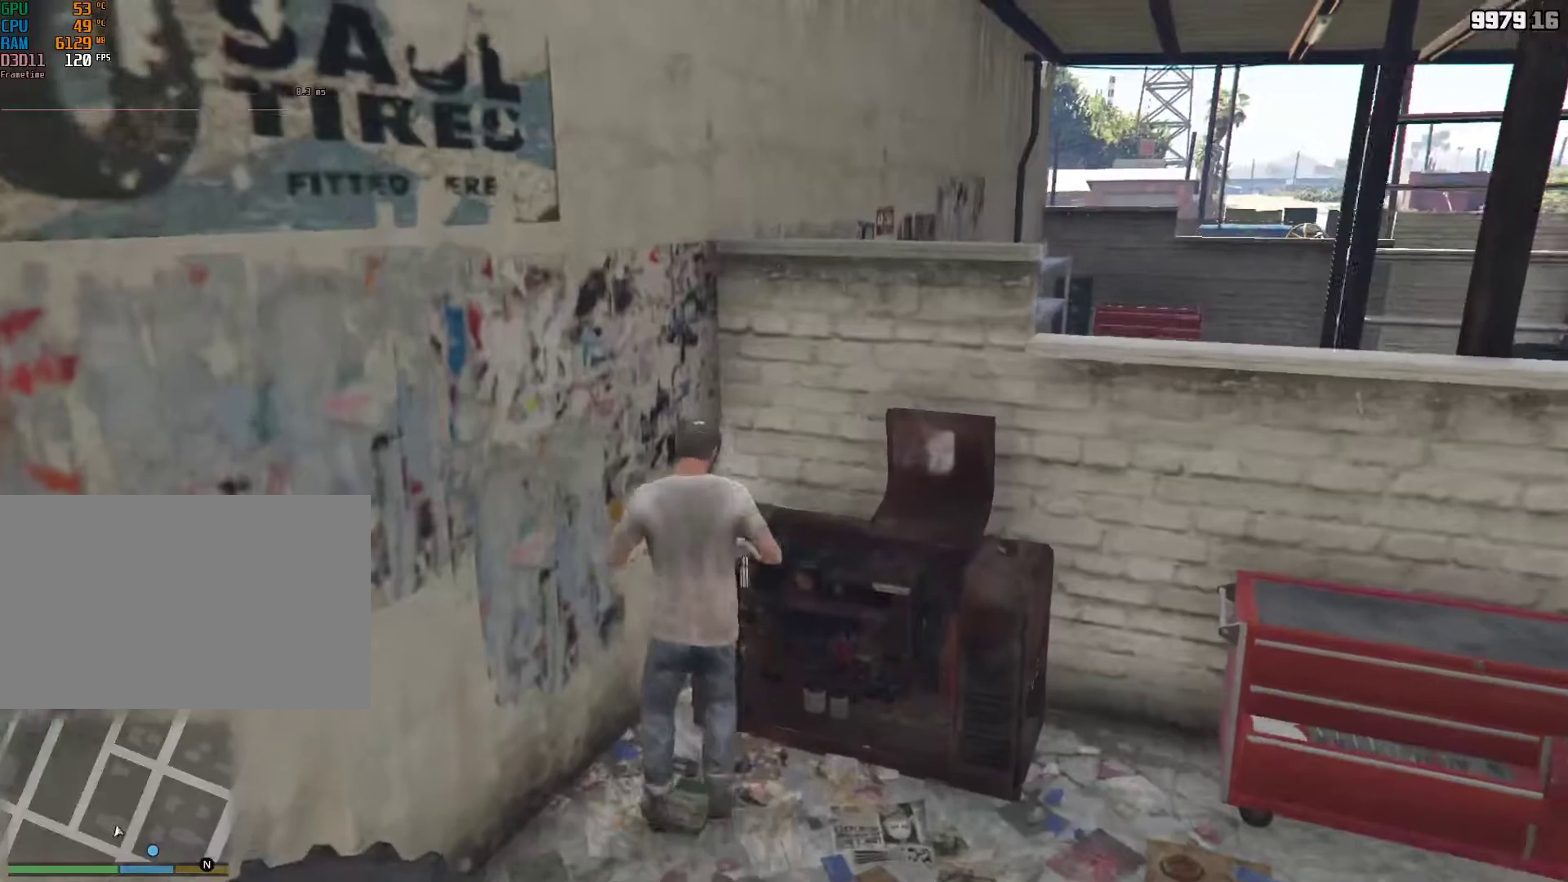
{"keys": ["shift", "w"], "mouse": [], "events": [[17, "space", "up"], [150, "d", "up"]]}
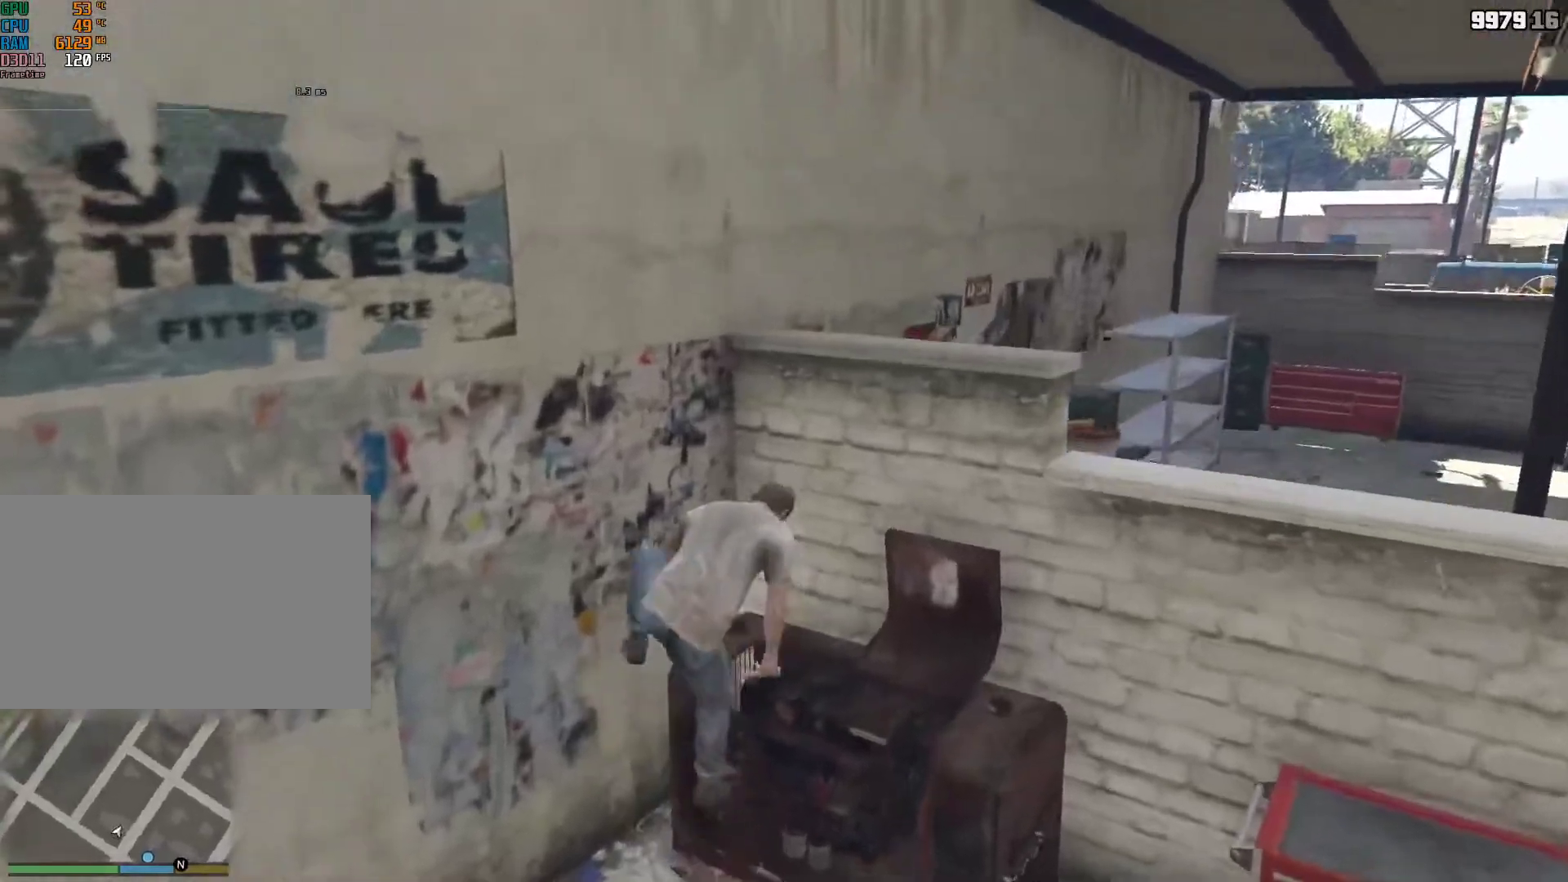
{"keys": ["shift", "w"], "mouse": [], "events": []}
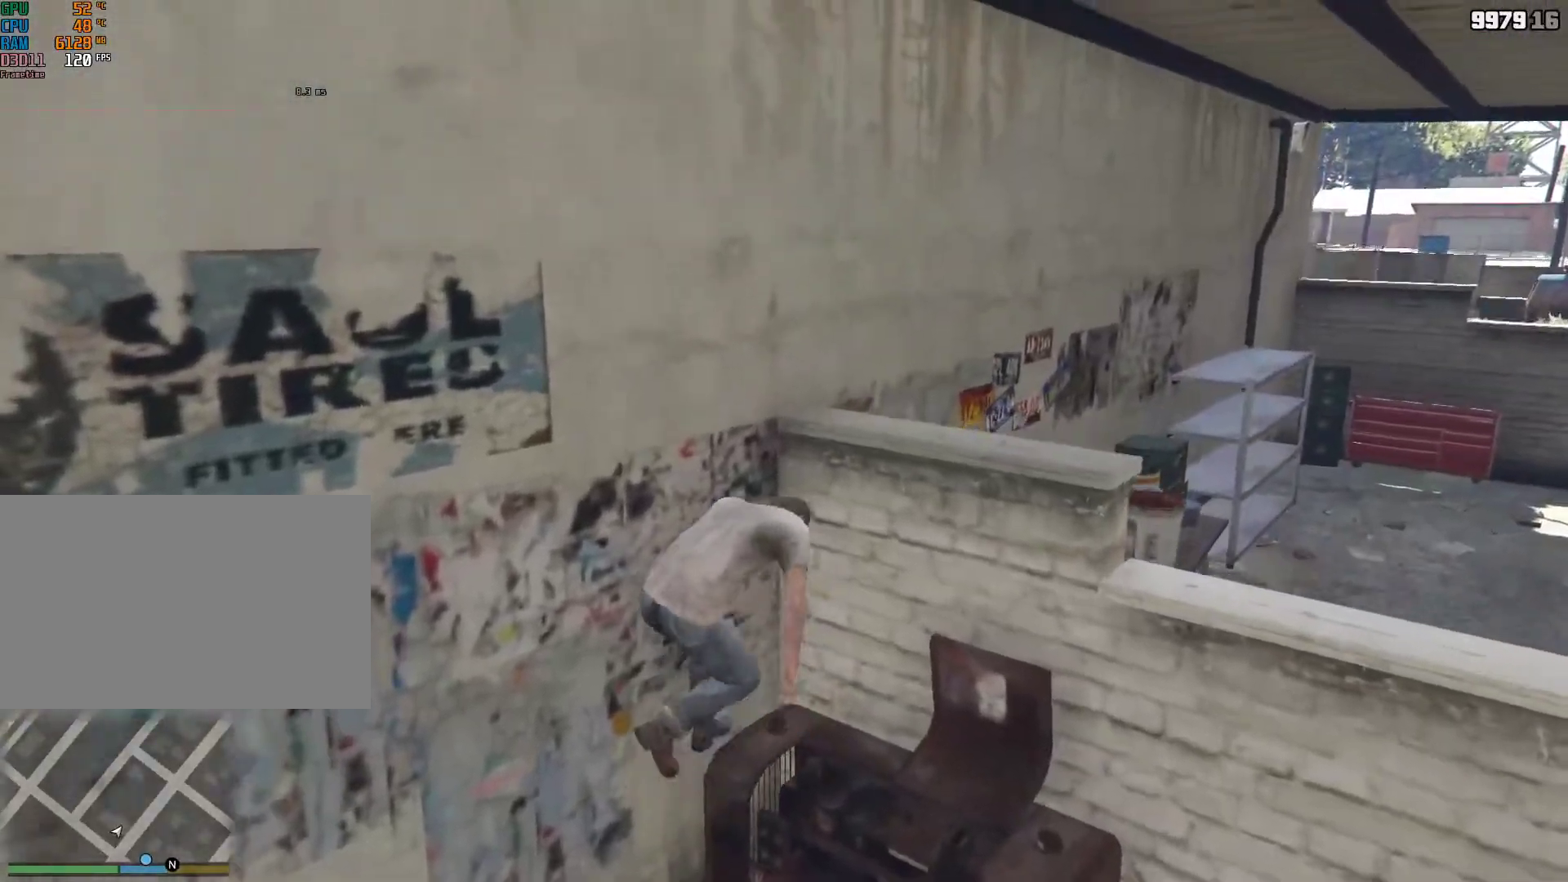
{"keys": ["w"], "mouse": [], "events": [[50, "shift", "up"]]}
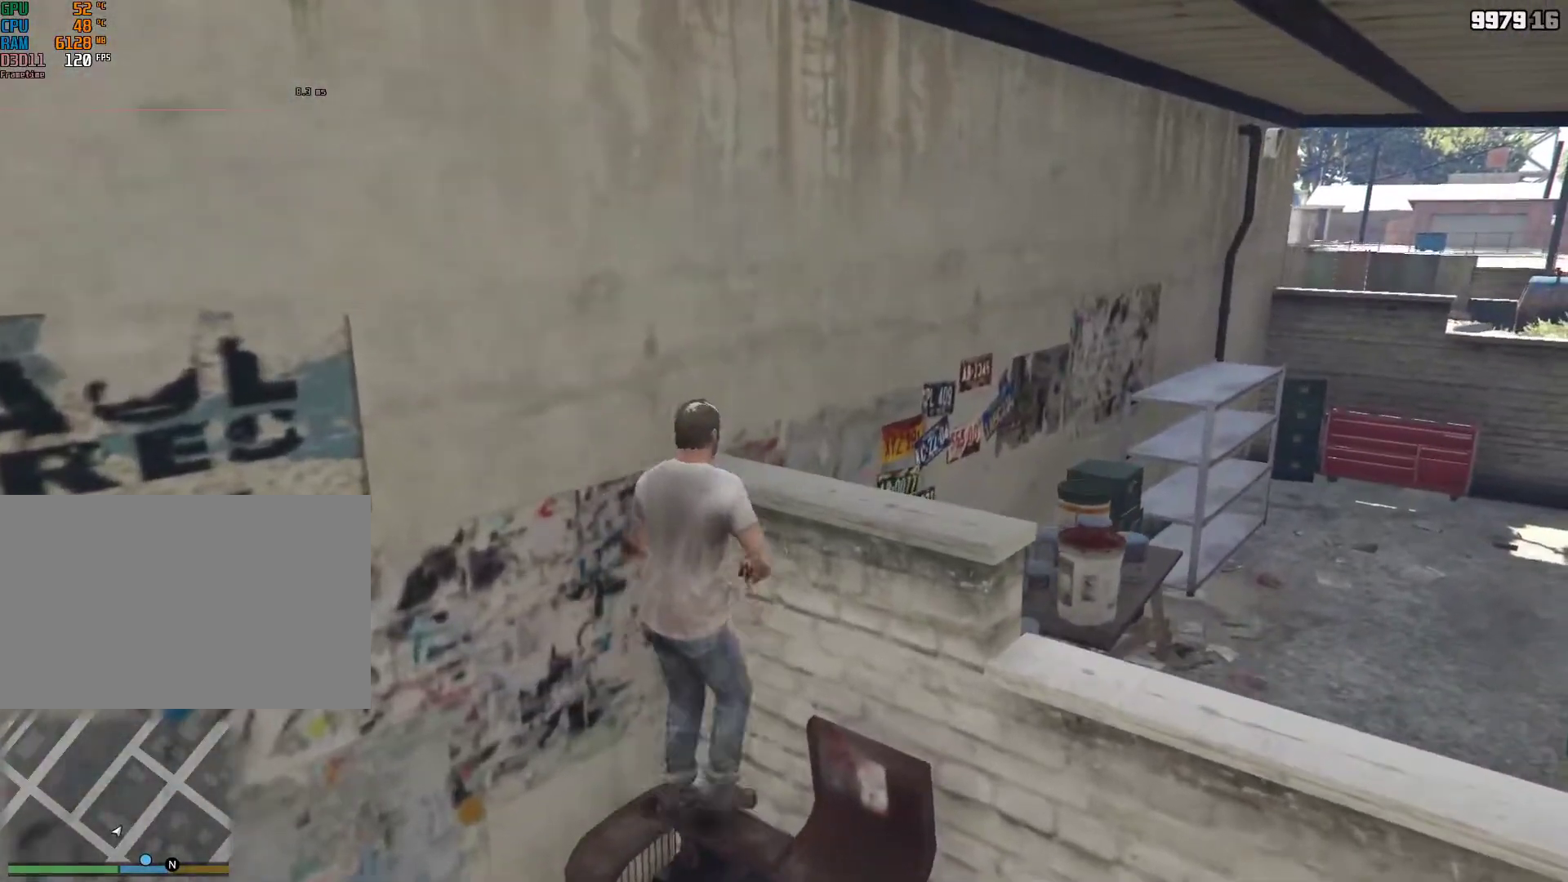
{"keys": ["shift", "w"], "mouse": [], "events": [[17, "v", "down"], [117, "v", "up"], [200, "v", "down"], [300, "v", "up"], [433, "shift", "down"]]}
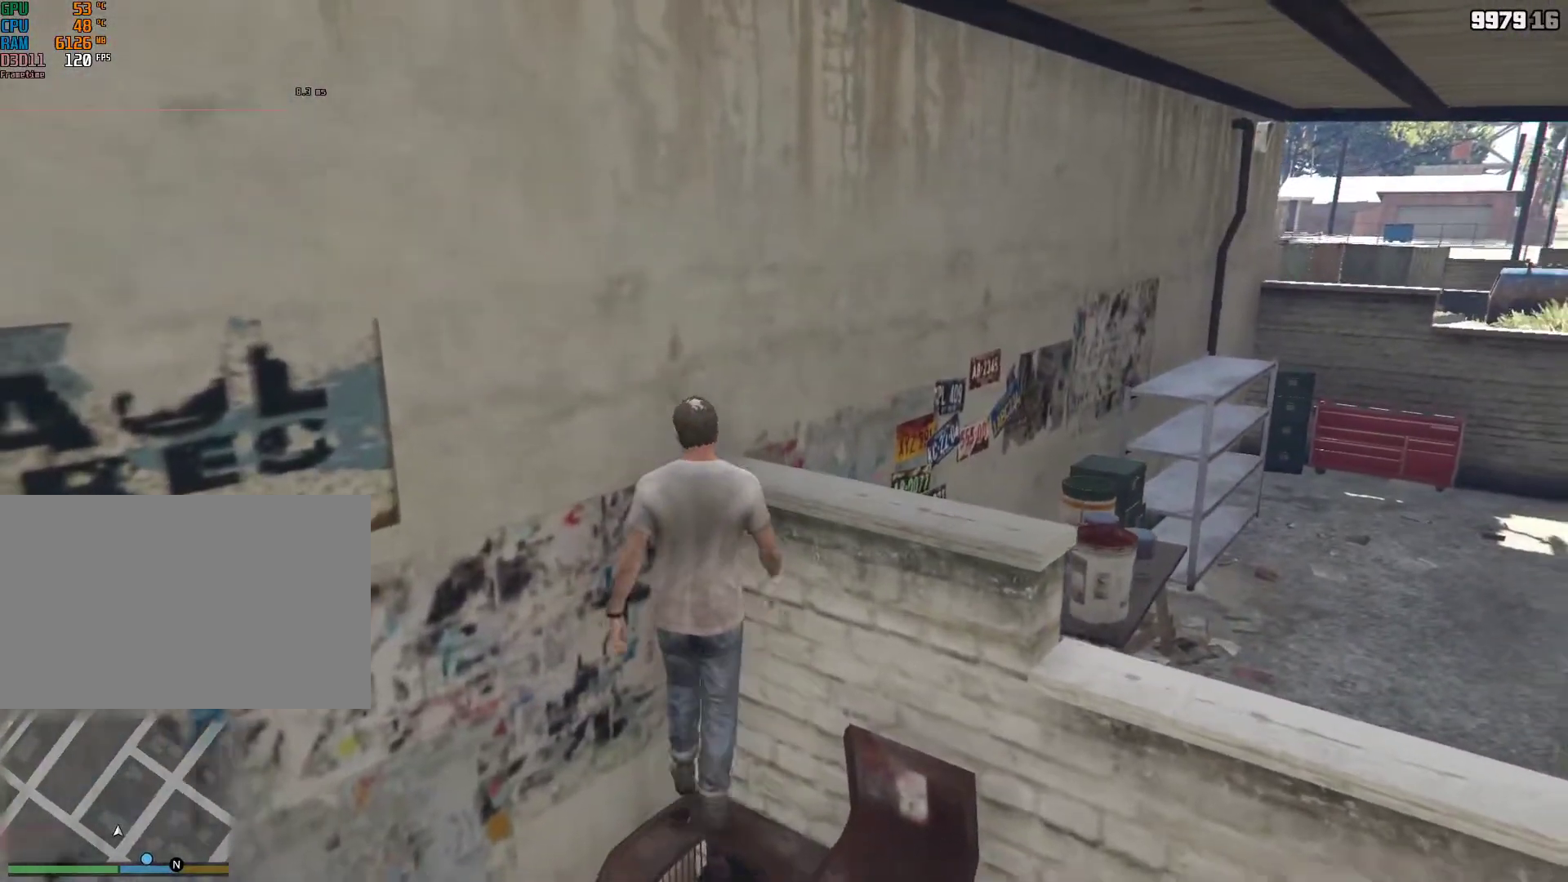
{"keys": ["shift", "w"], "mouse": [], "events": [[367, "space", "down"], [450, "space", "up"]]}
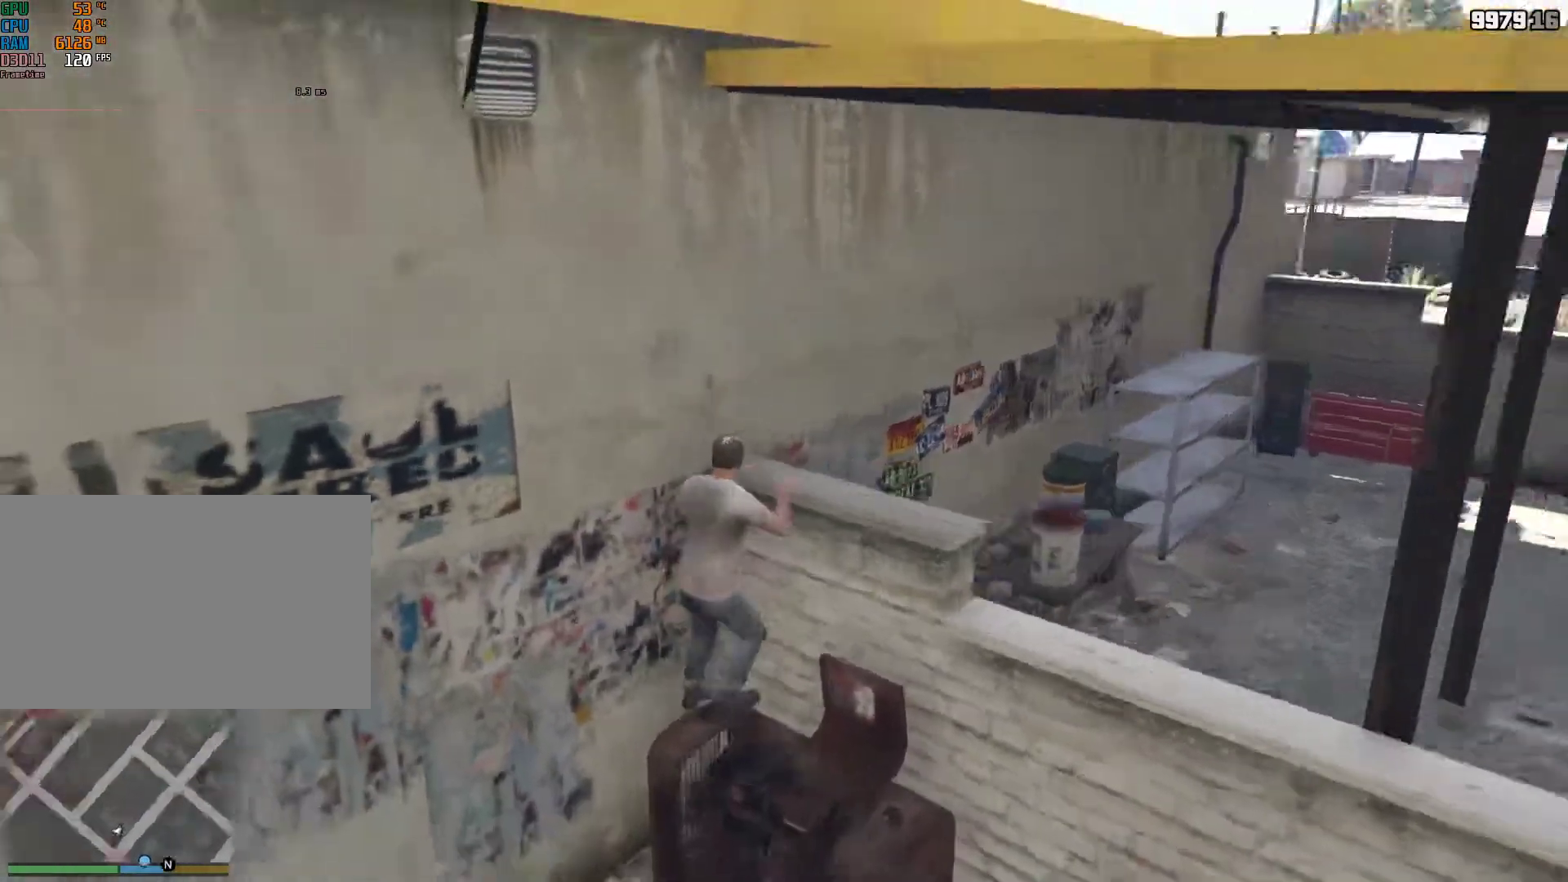
{"keys": ["shift", "v", "w"], "mouse": [], "events": [[467, "v", "down"]]}
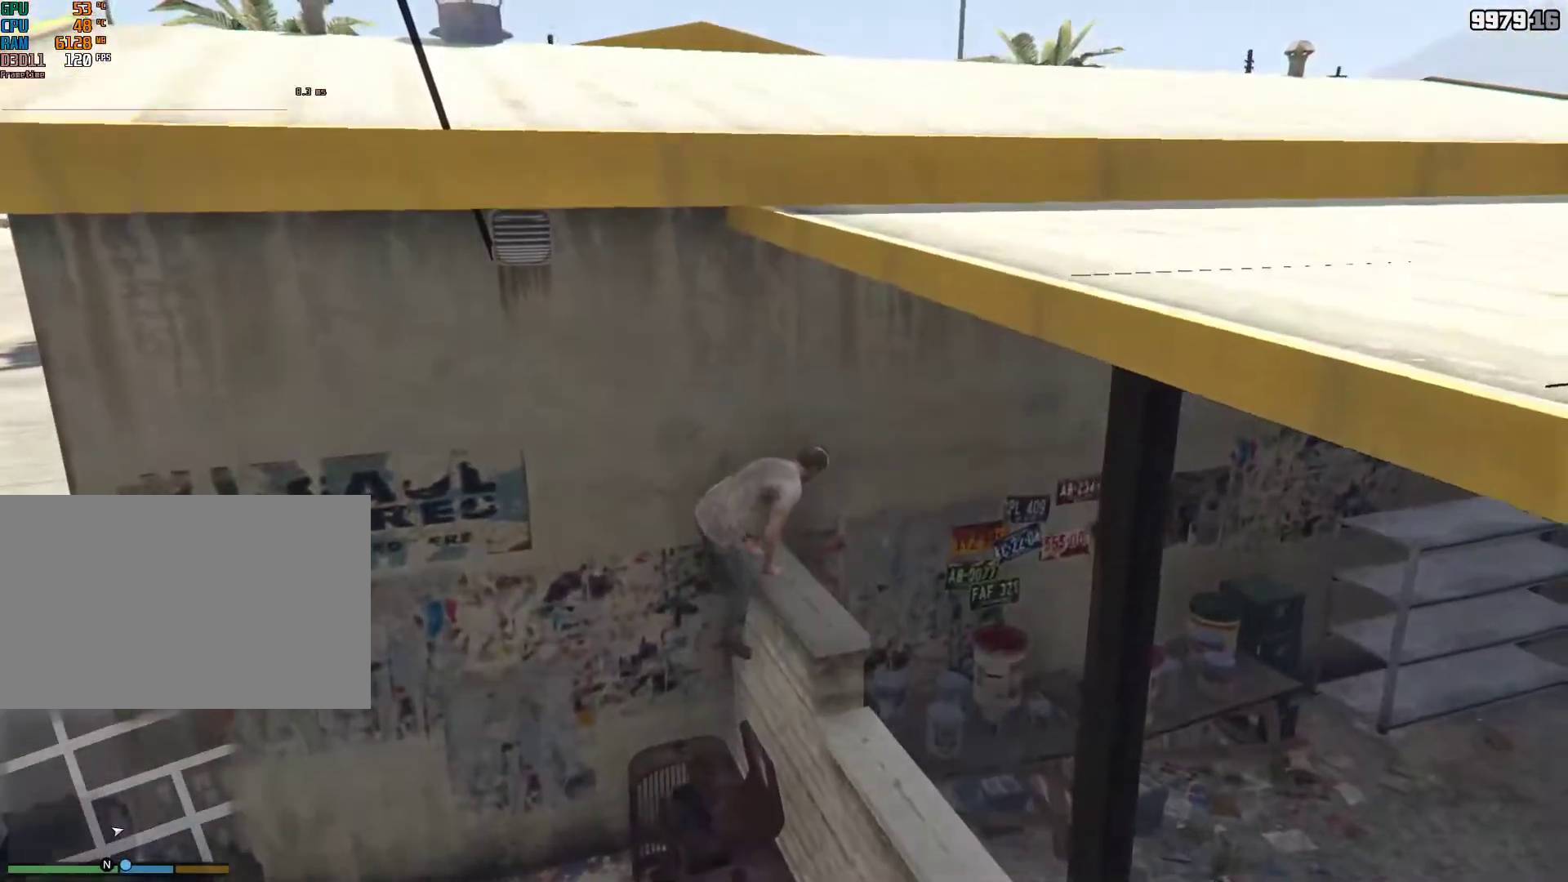
{"keys": ["shift", "w"], "mouse": [], "events": [[17, "v", "up"]]}
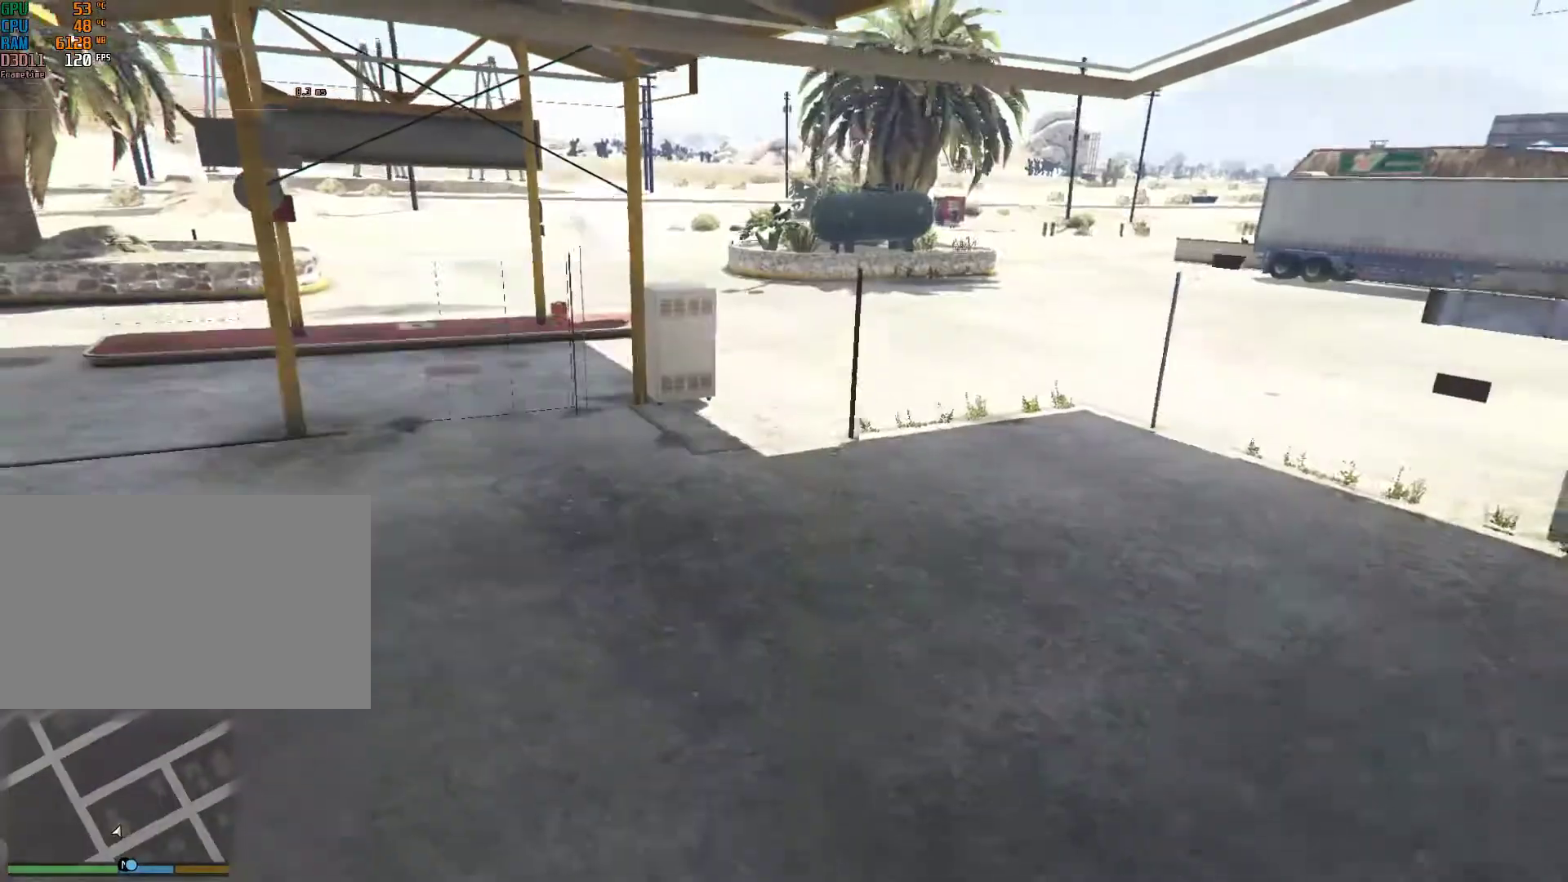
{"keys": [], "mouse": [], "events": [[233, "shift", "up"], [233, "v", "down"], [233, "w", "up"], [317, "v", "up"]]}
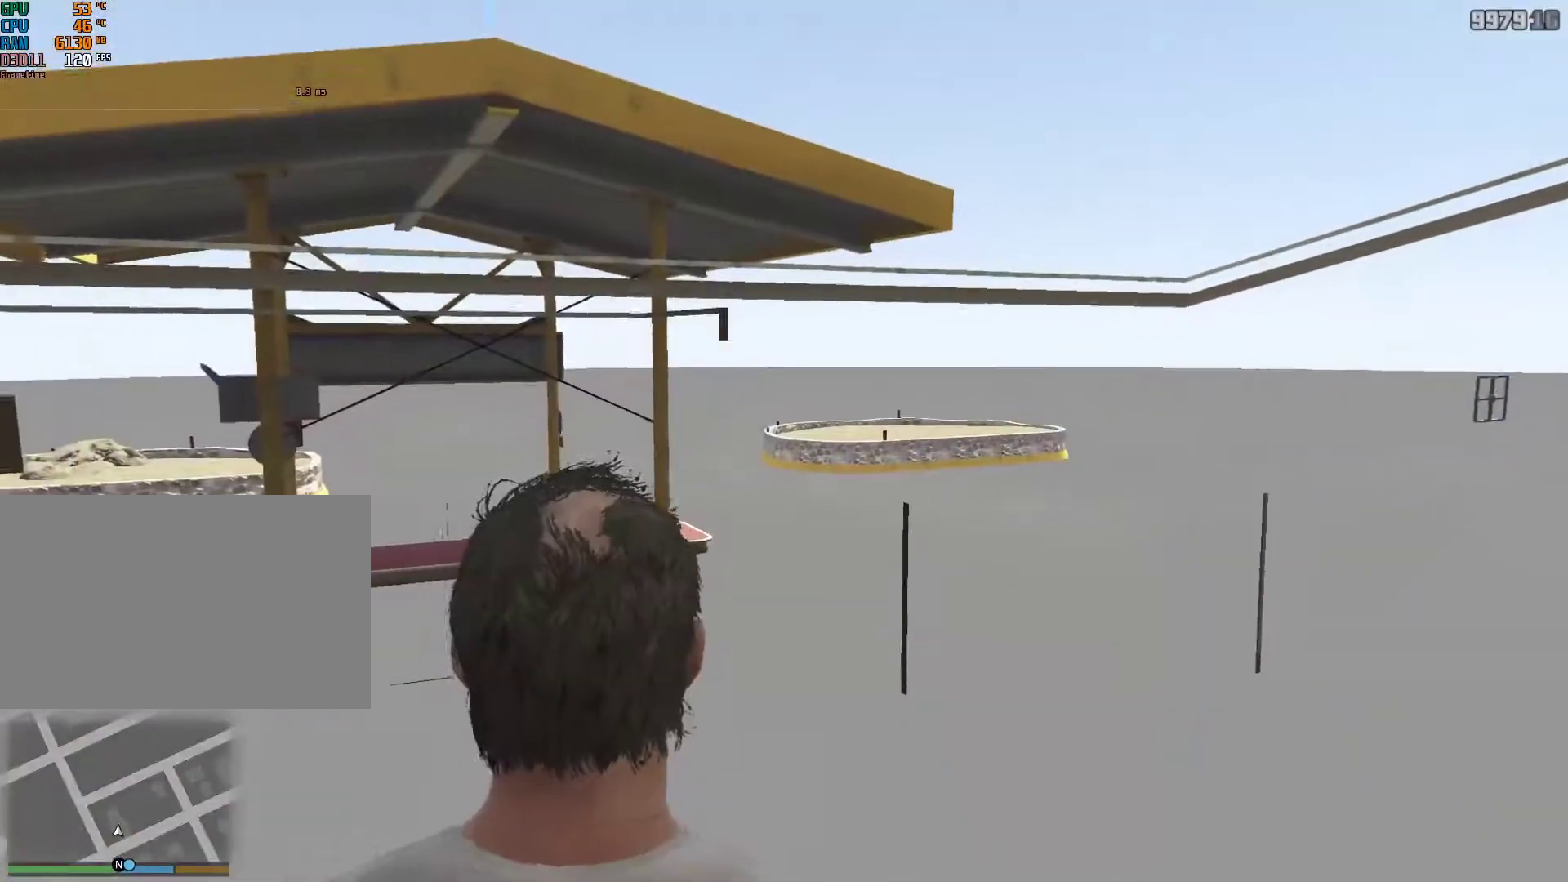
{"keys": ["shift", "w"], "mouse": [], "events": [[383, "w", "down"], [467, "shift", "down"]]}
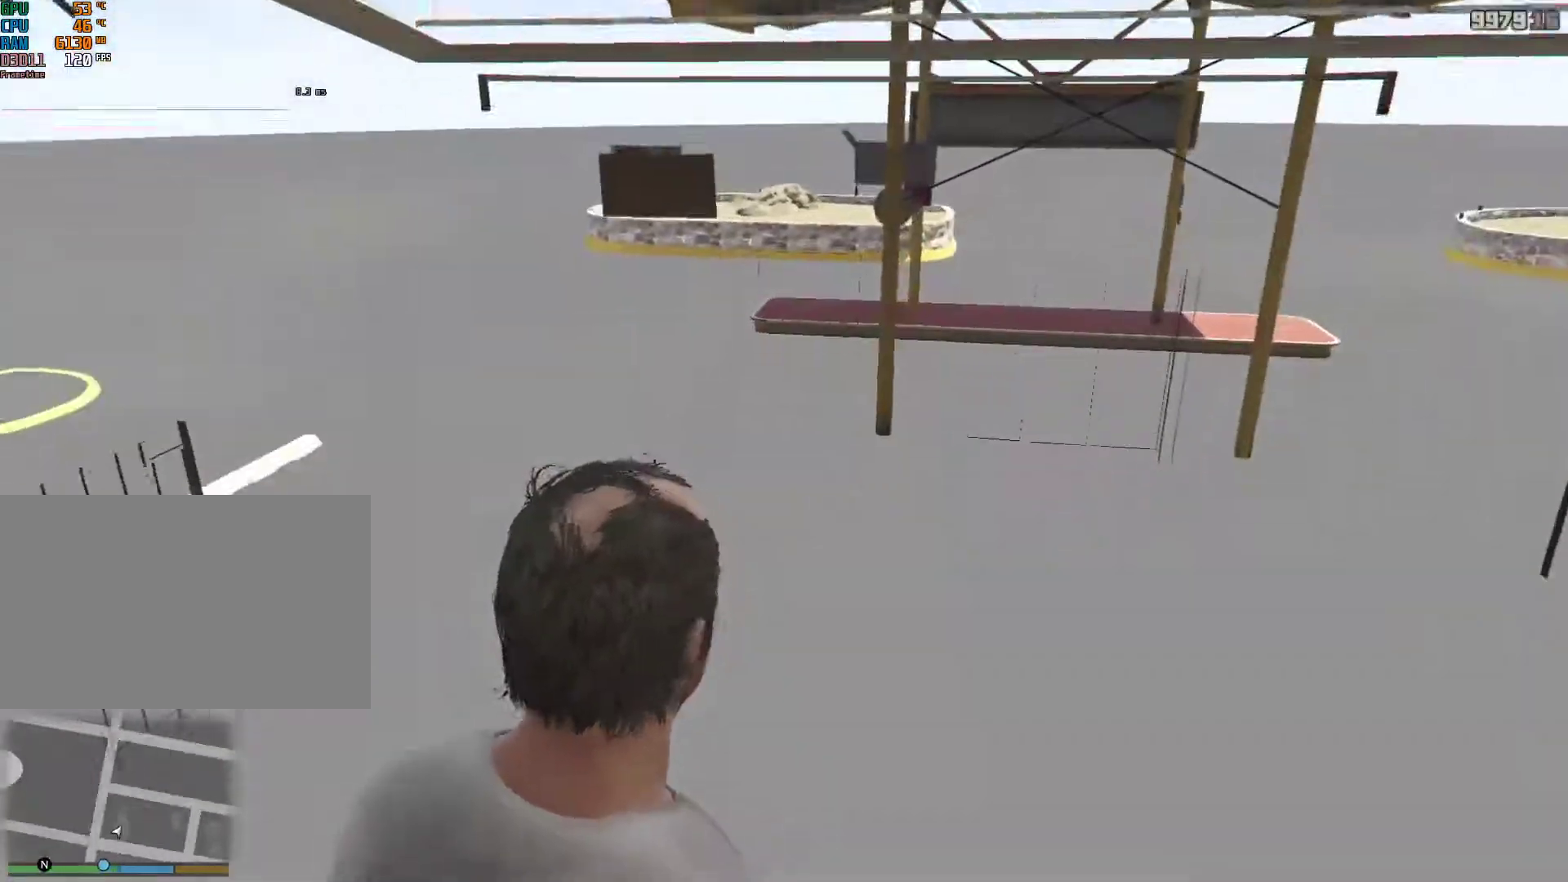
{"keys": ["shift", "w"], "mouse": [], "events": []}
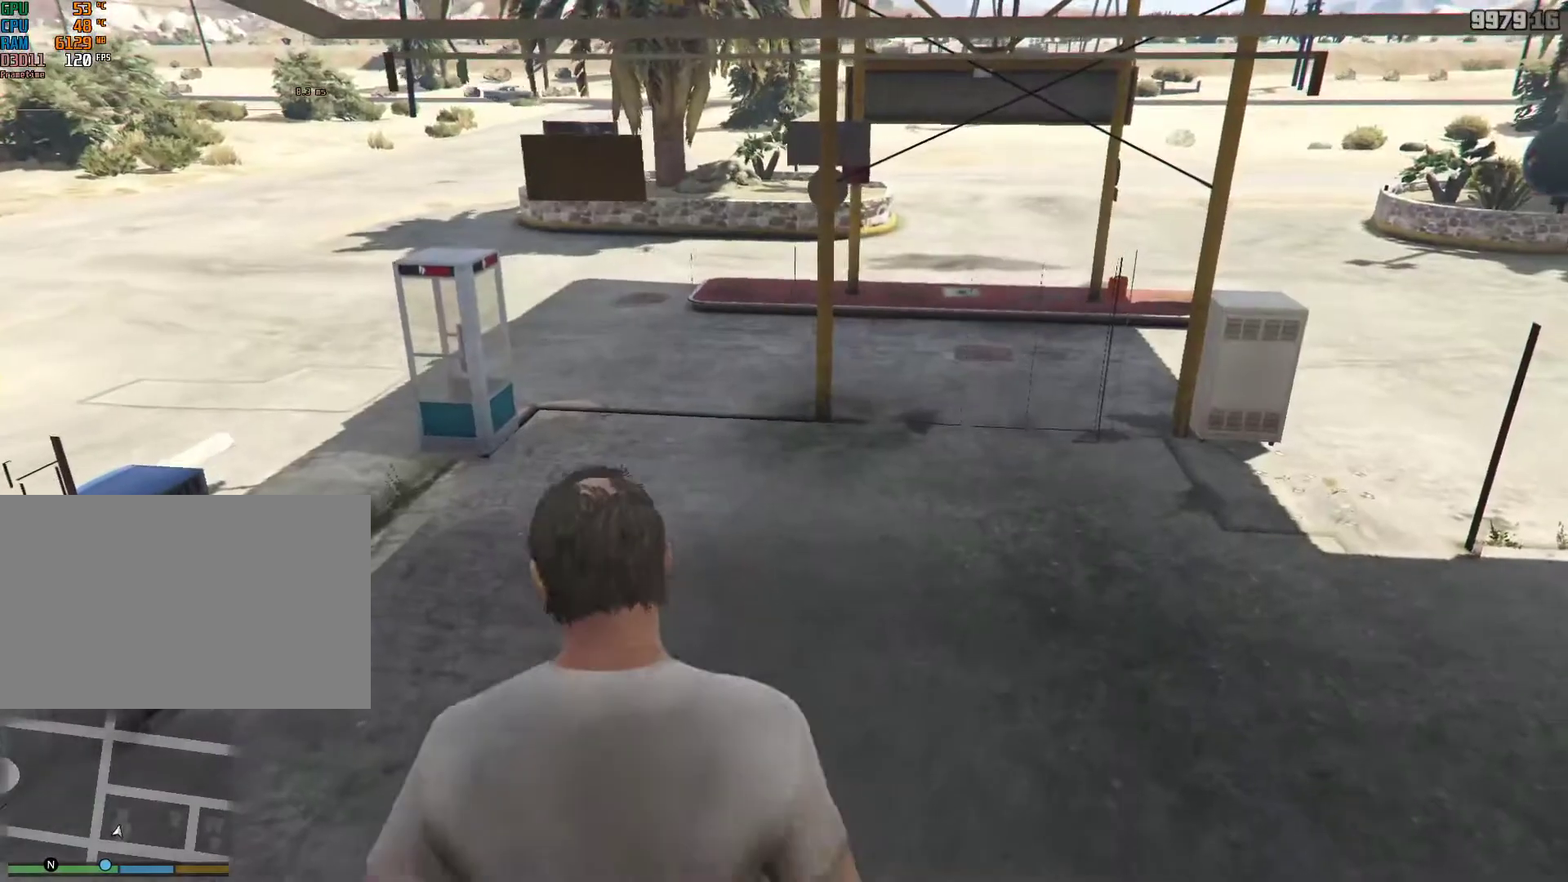
{"keys": ["shift", "w"], "mouse": [], "events": []}
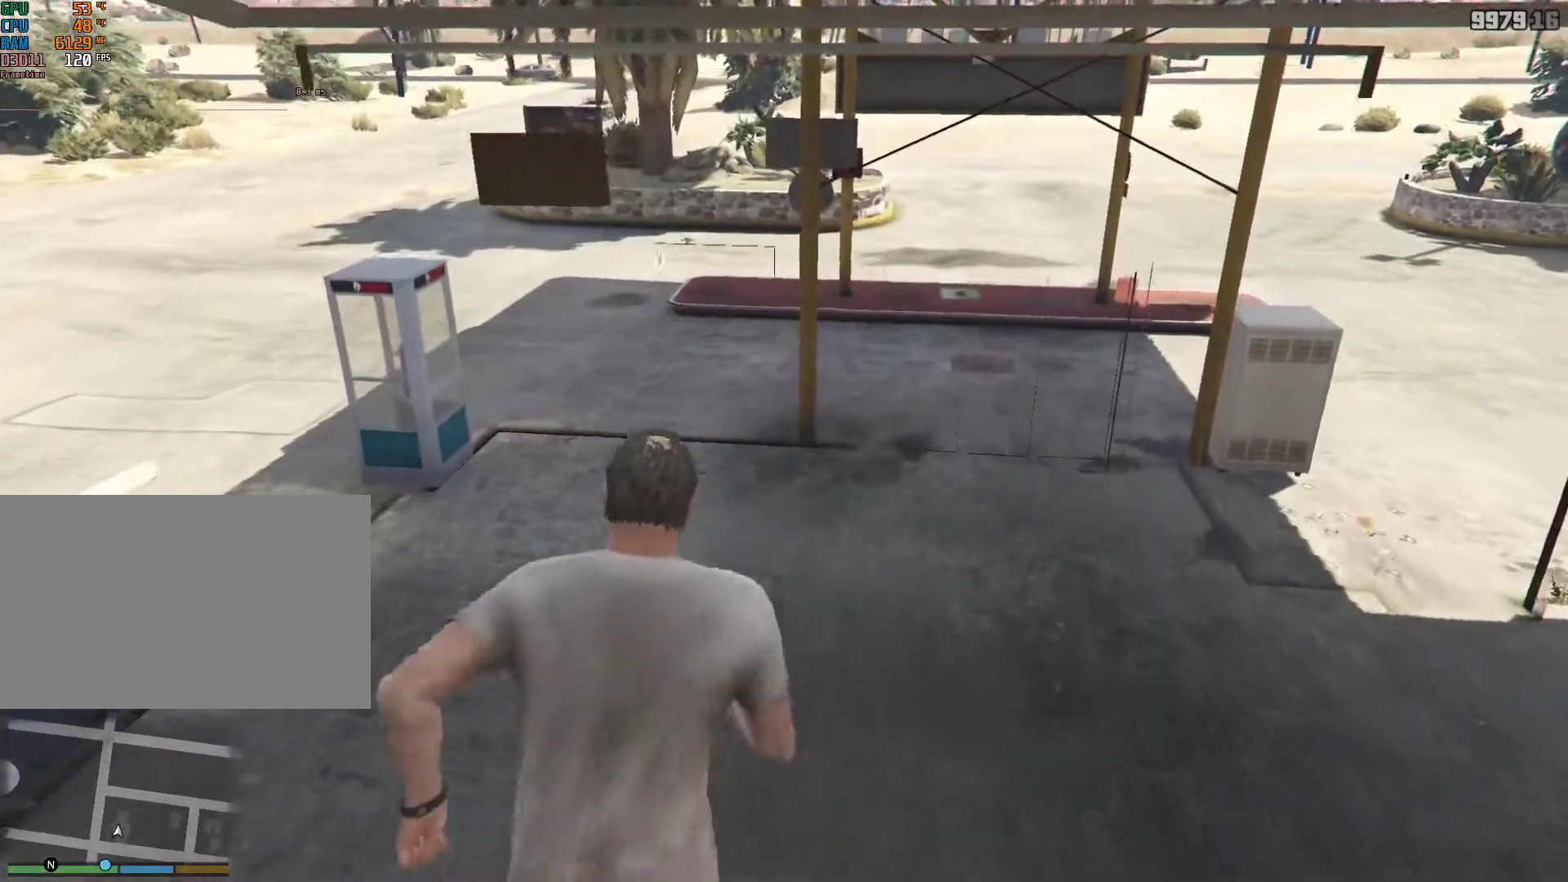
{"keys": ["shift", "w"], "mouse": [], "events": []}
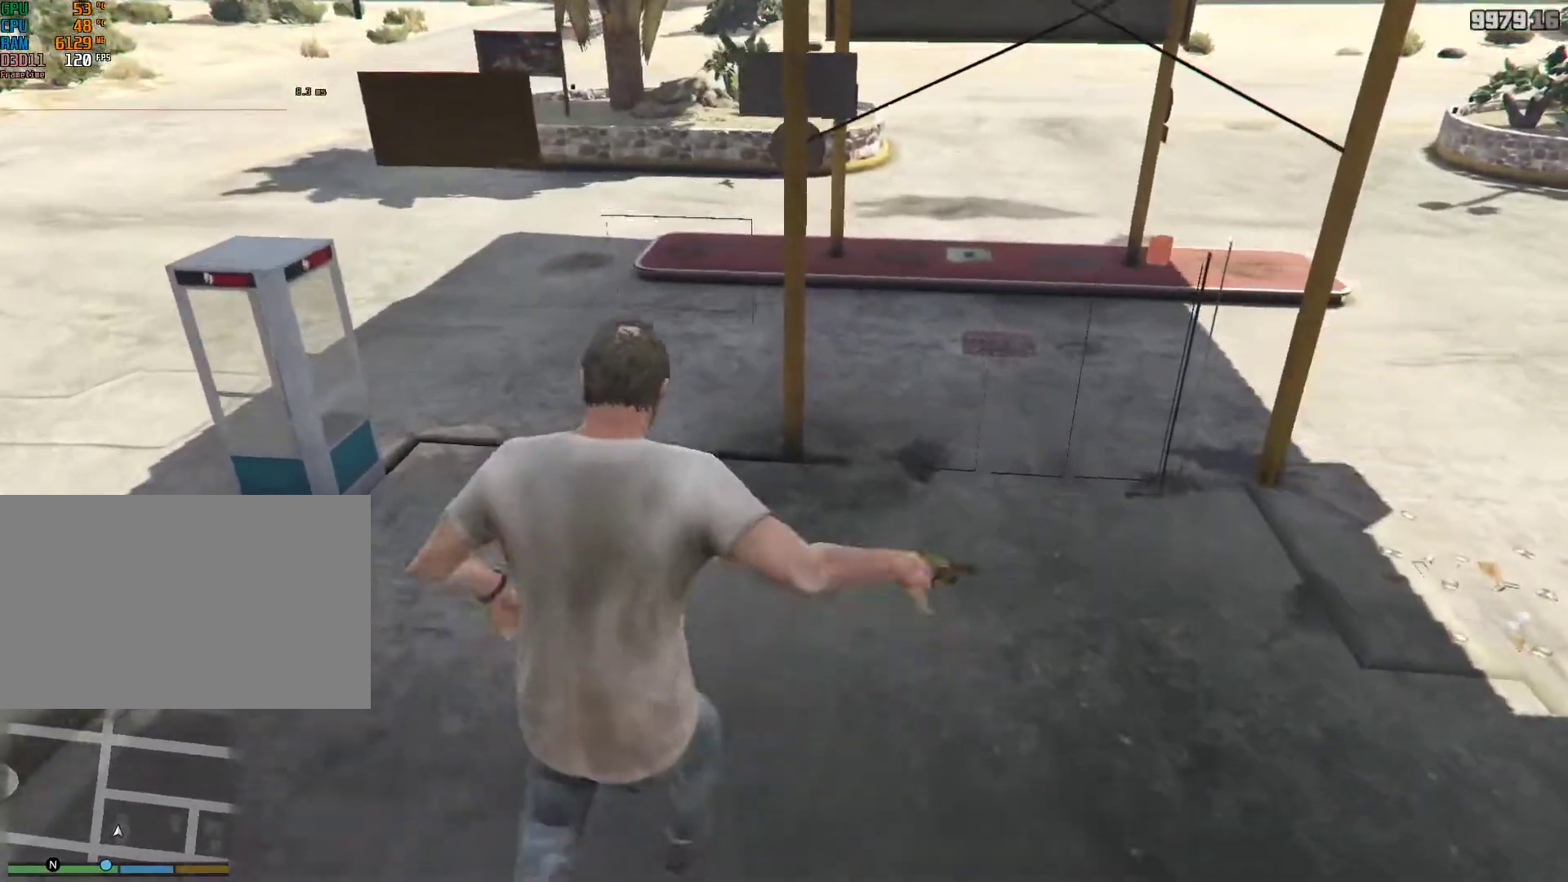
{"keys": ["shift"], "mouse": [], "events": [[150, "w", "up"]]}
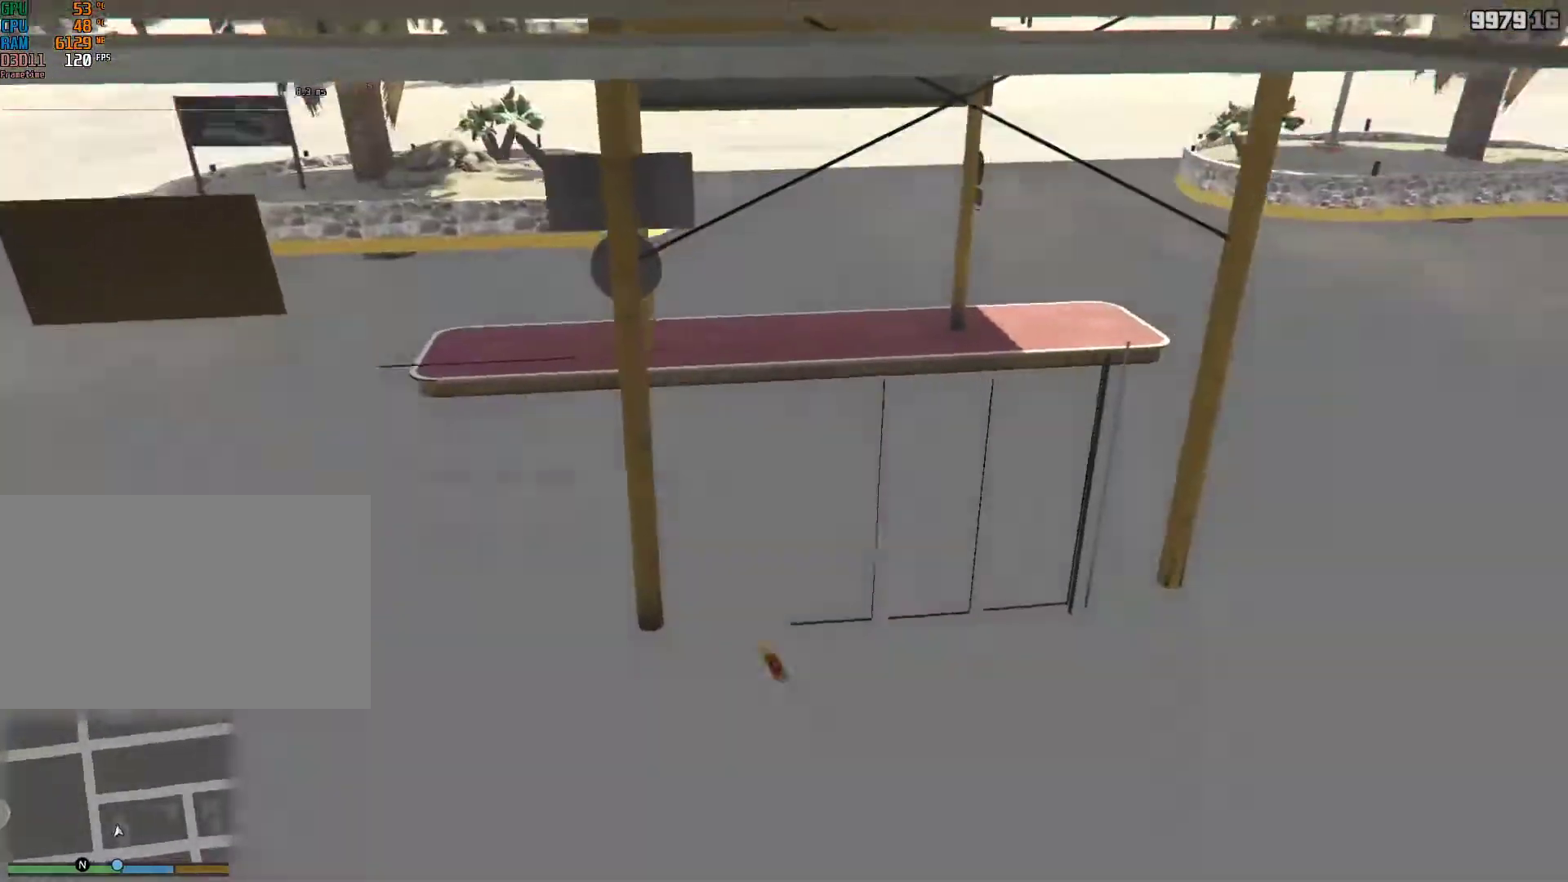
{"keys": ["d", "shift", "w"], "mouse": ["right"], "events": [[400, "d", "down"], [450, "mouse_right", "down"], [500, "w", "down"]]}
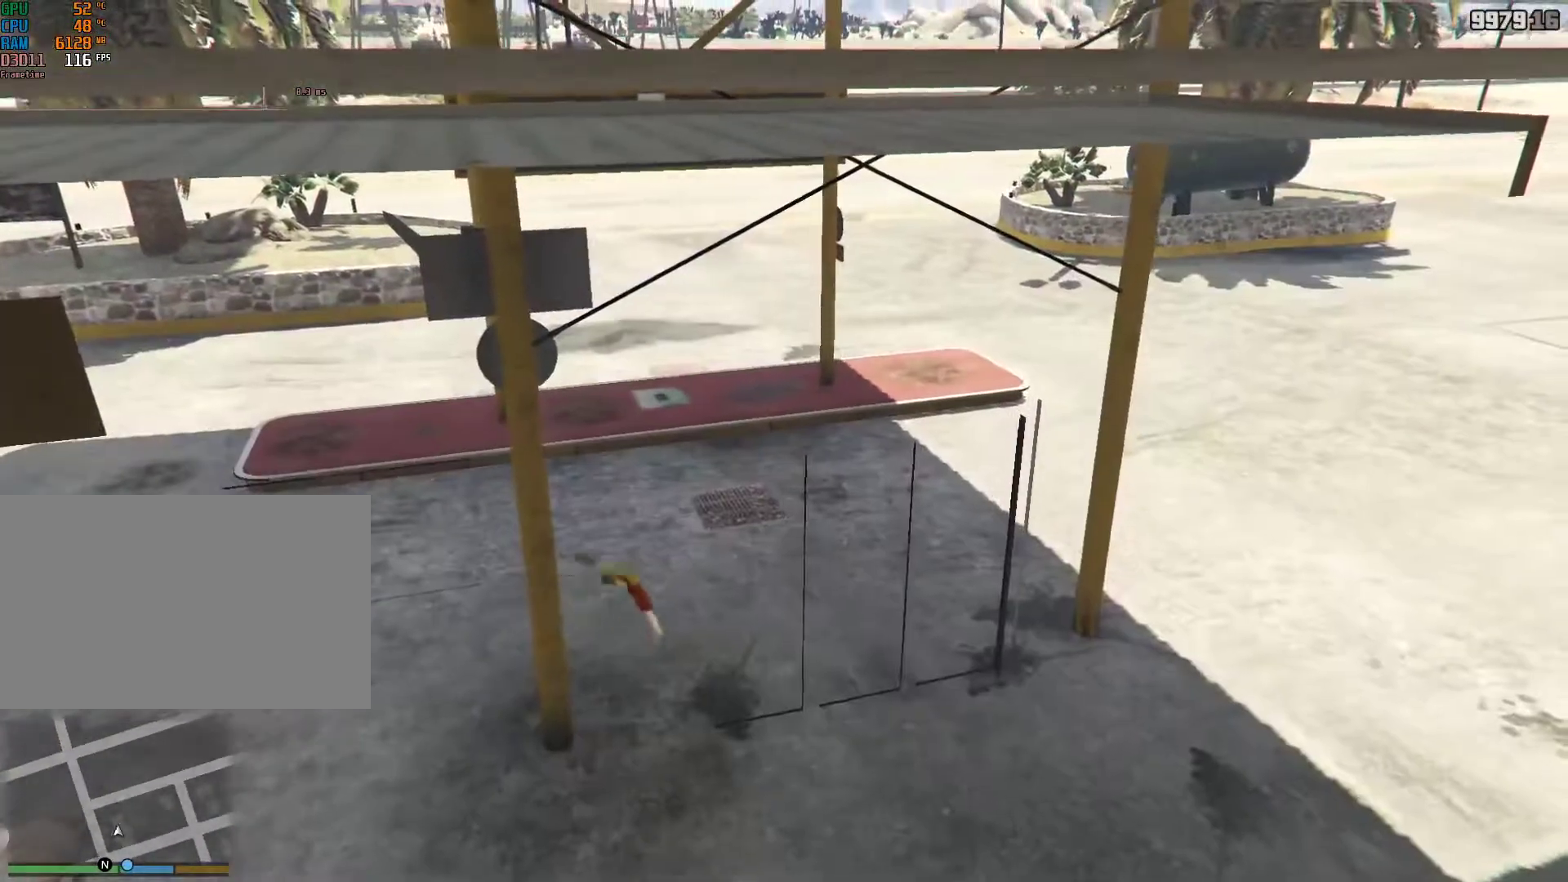
{"keys": ["d", "shift", "w"], "mouse": ["right"], "events": []}
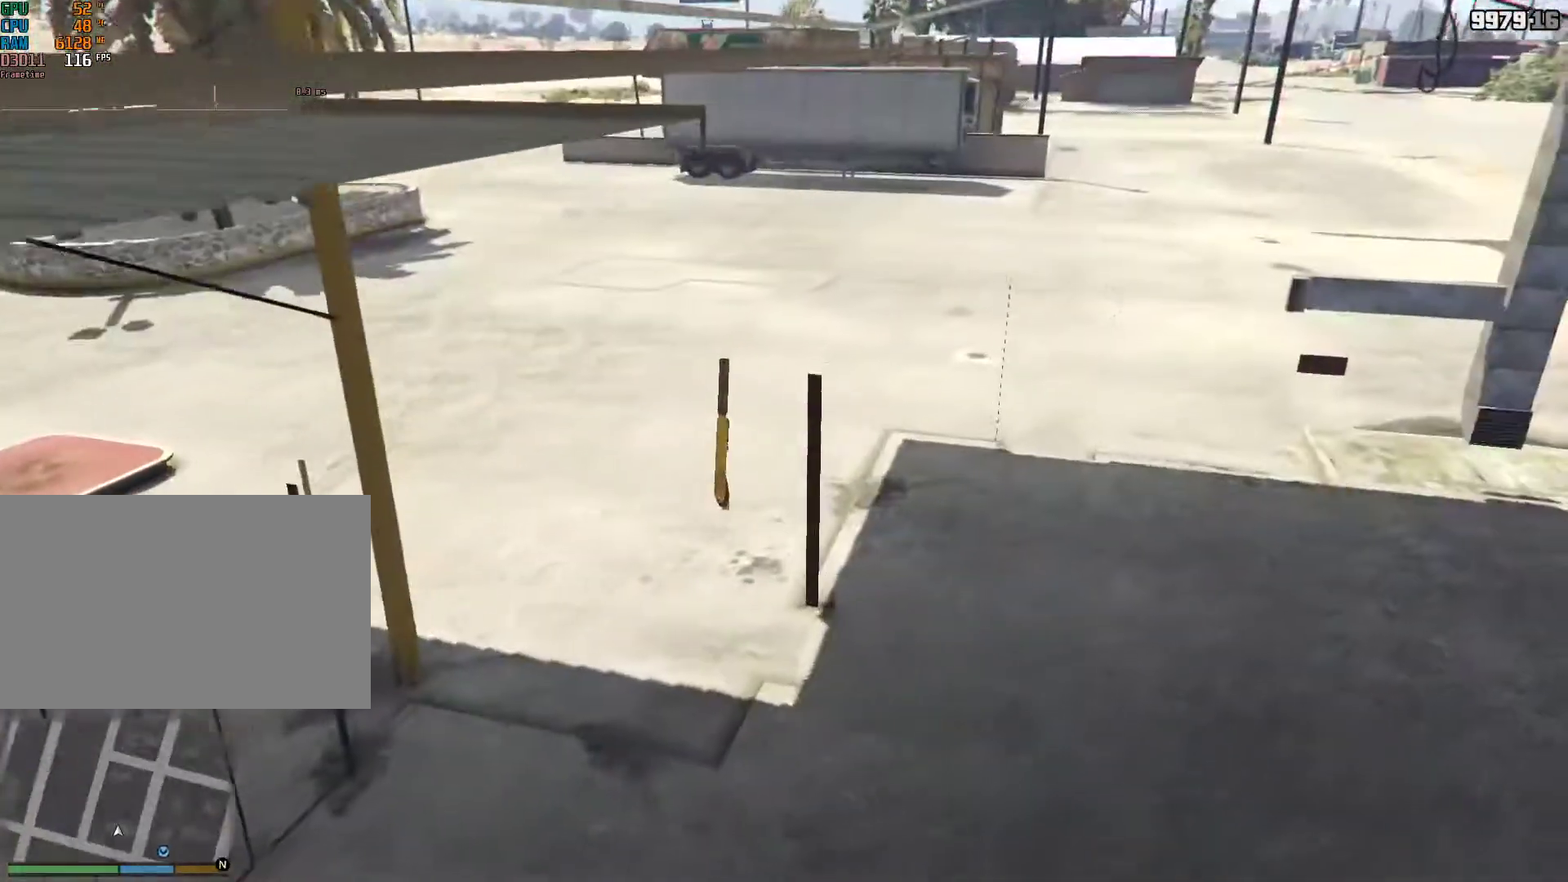
{"keys": ["shift", "w"], "mouse": [], "events": [[17, "d", "up"], [433, "mouse_right", "up"]]}
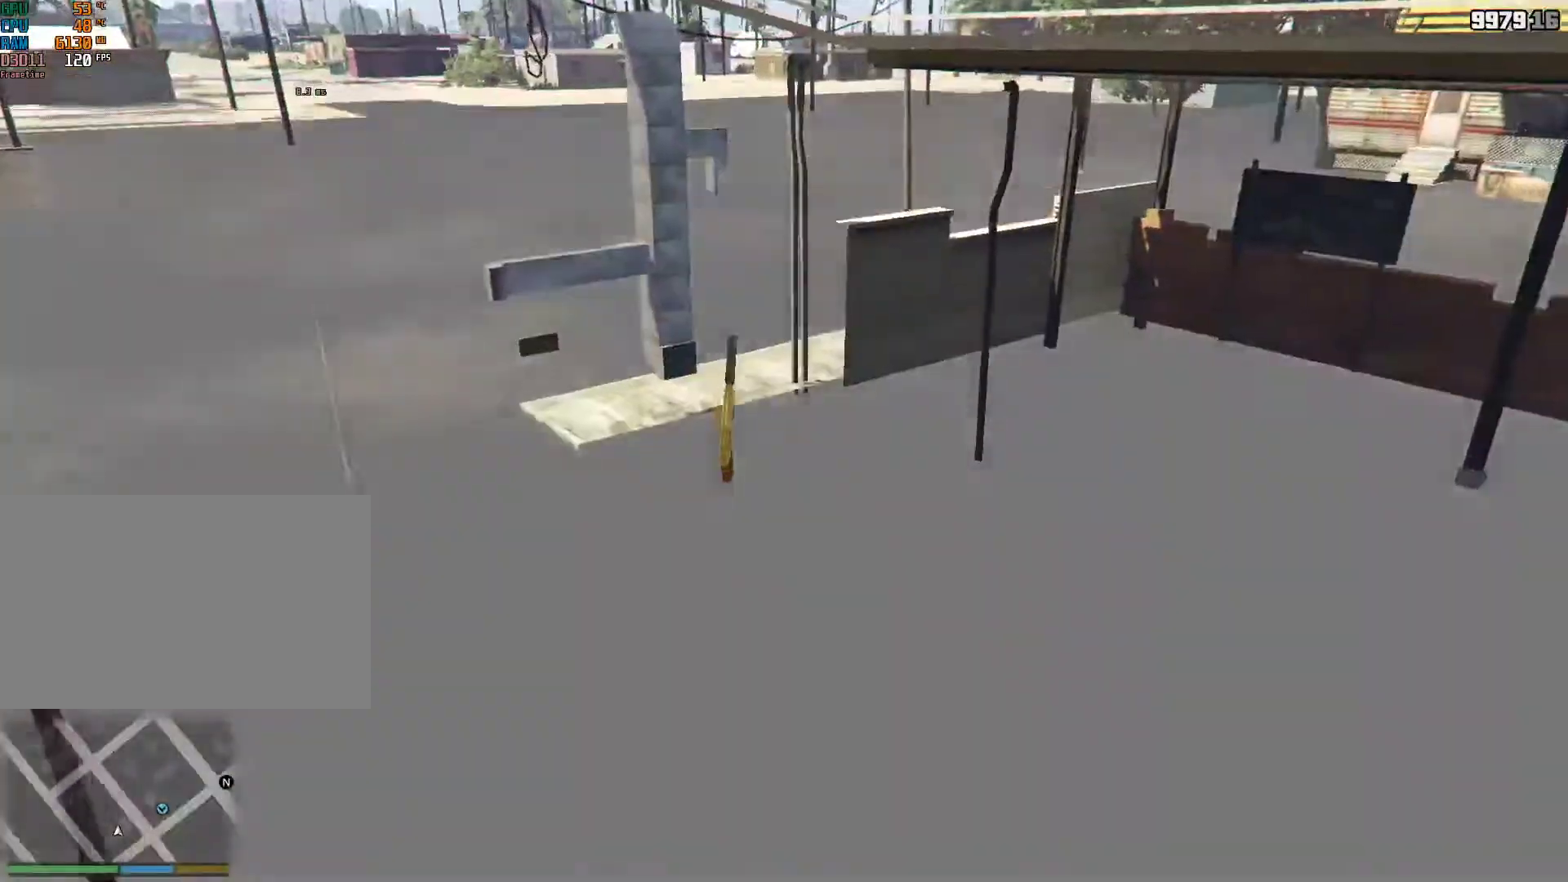
{"keys": [], "mouse": [], "events": [[217, "shift", "up"], [217, "w", "up"]]}